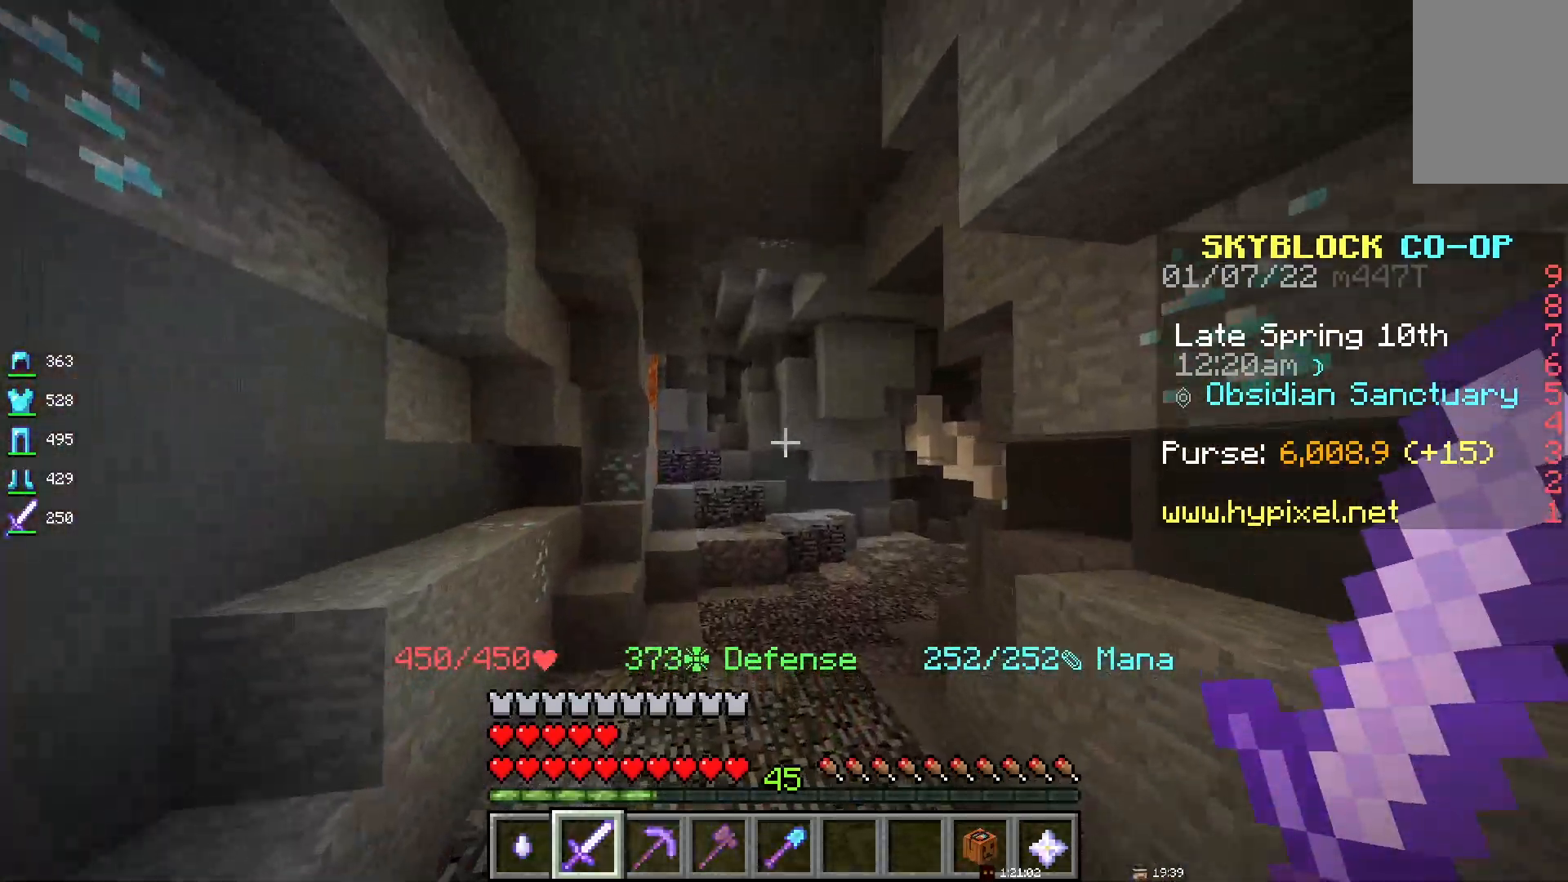
Gameplay with keyboard and mouse; each line is a JSON object with the keys and mouse buttons held at the frame after it. "events" lists presses ("down") and releases ("up") of "d", "q", "s", "space", "z", "mouse_left" and "mouse_right" between this image and that frame as [ms after this image, input, new state], when the widget could be followed in between. "mouse_left", "mouse_right" = the "left", "right" buttons of the "mouse" list. No other keys are recorded. Fast repeated clicks can show as one long hold. Mouse movement is not recorded.
{"keys": ["space"], "mouse": [], "events": []}
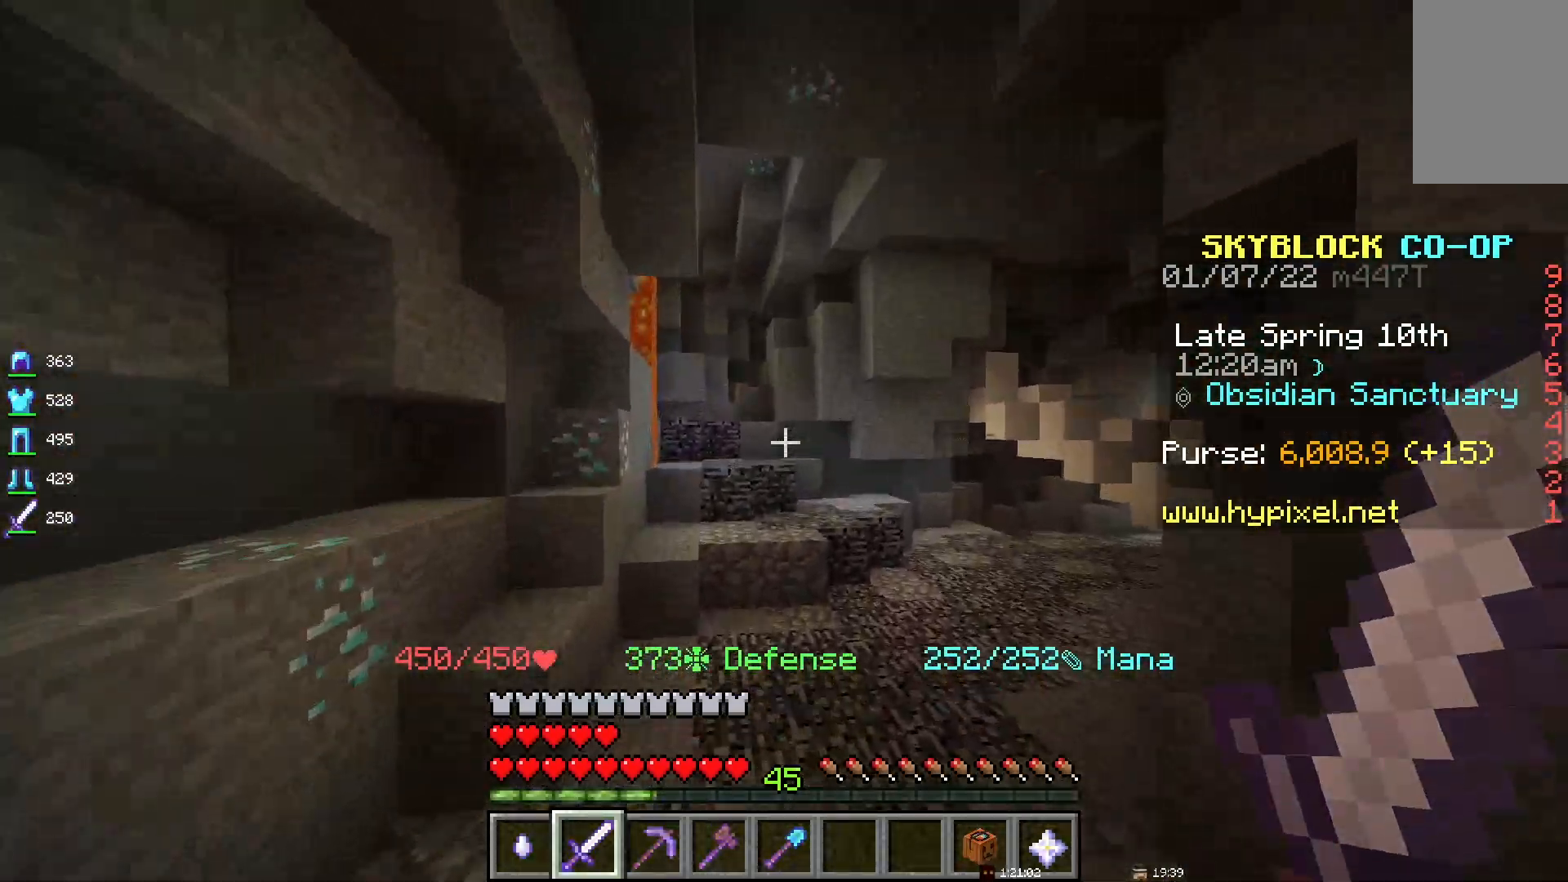
{"keys": ["space"], "mouse": [], "events": []}
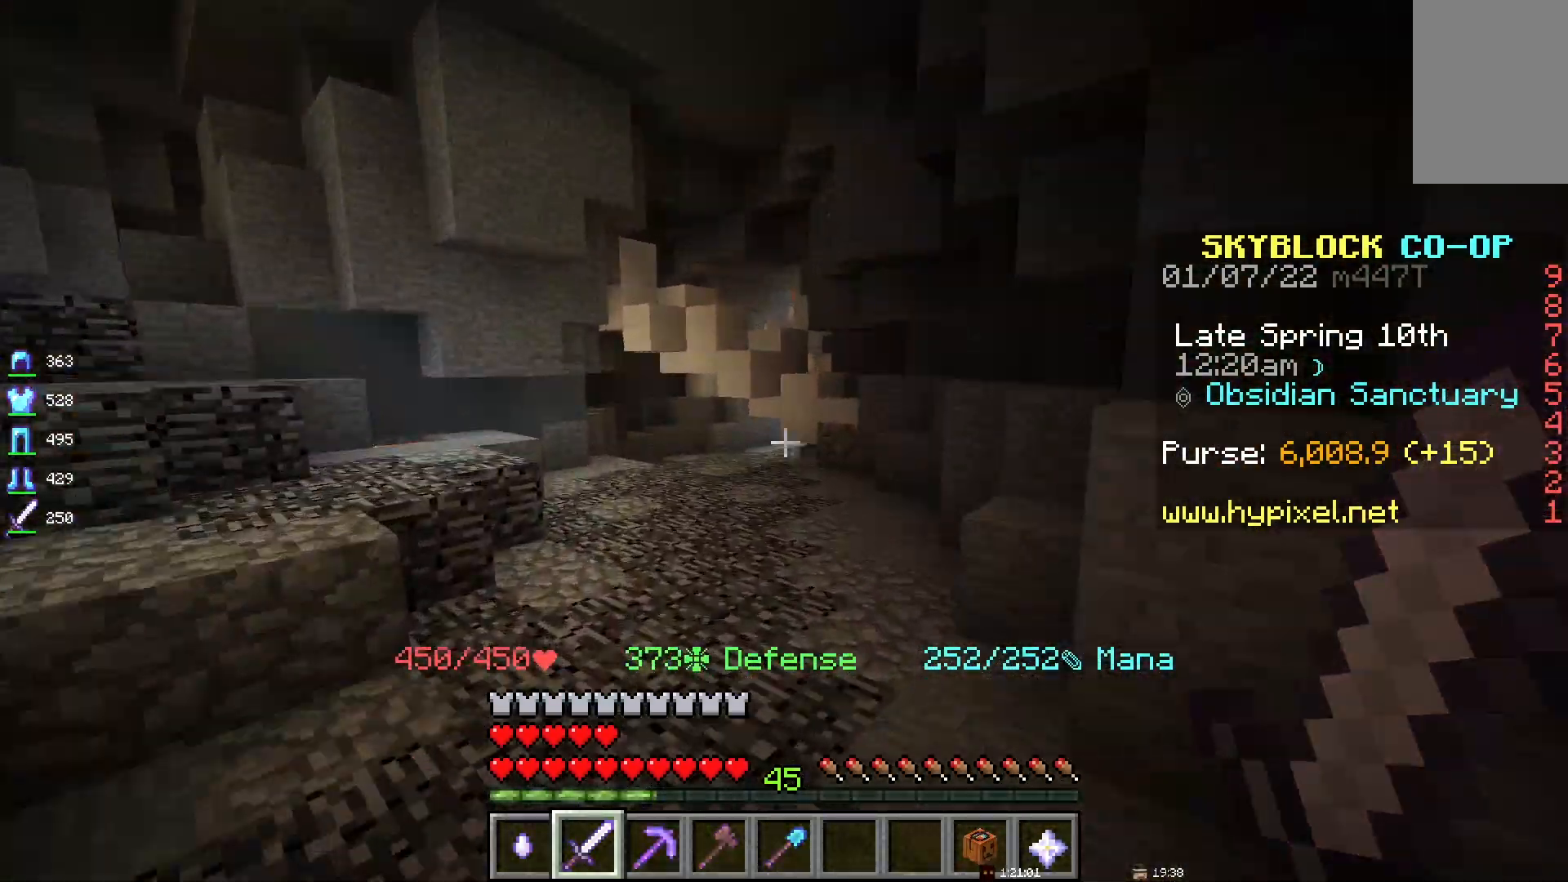
{"keys": ["space"], "mouse": [], "events": []}
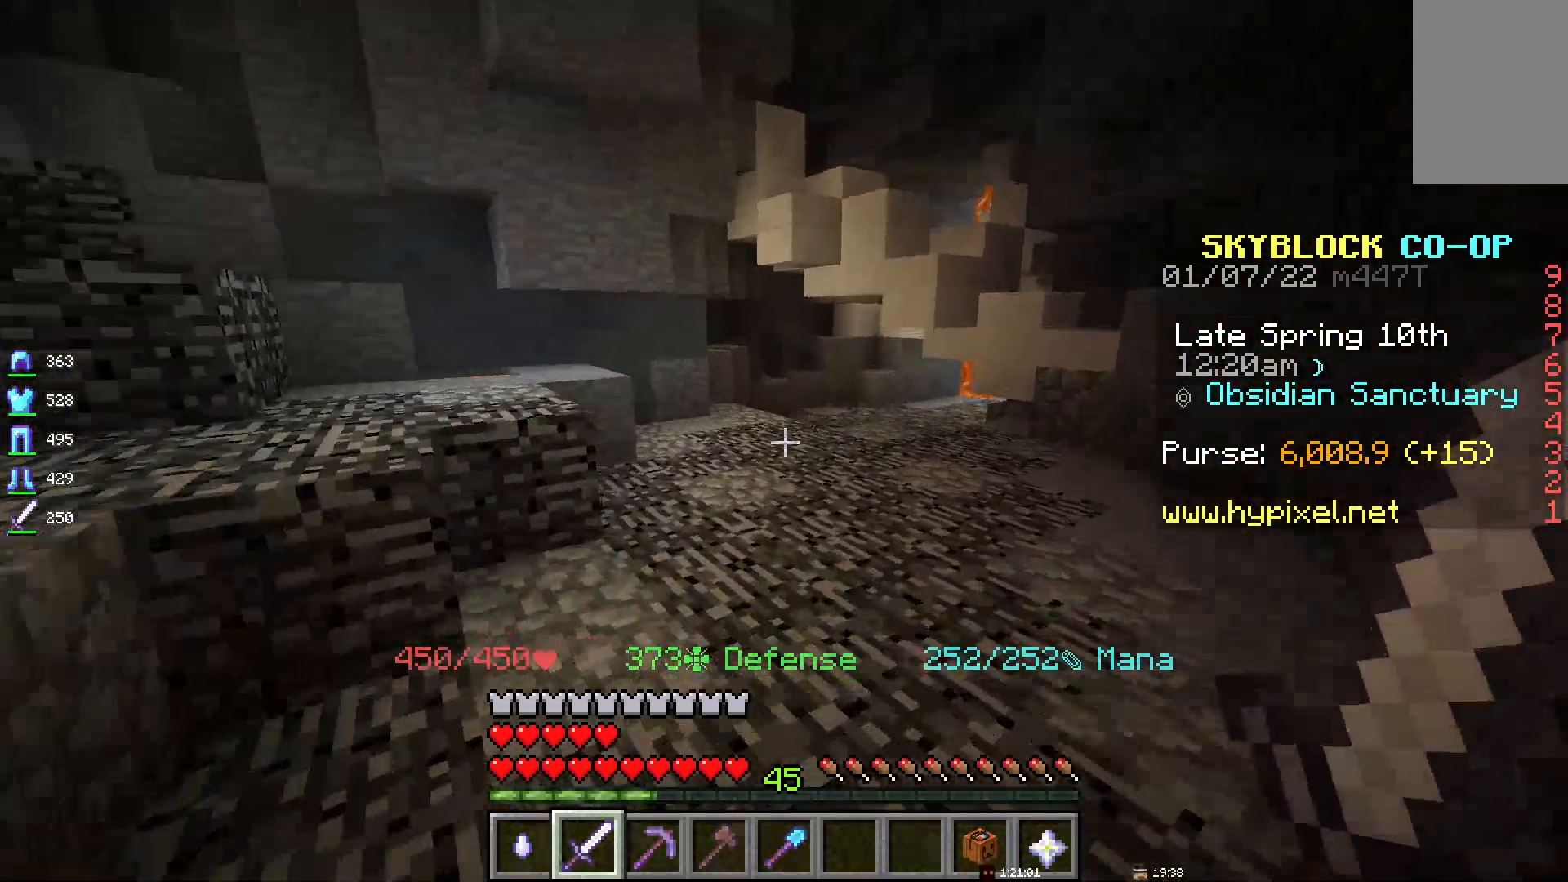
{"keys": [], "mouse": [], "events": [[183, "d", "down"], [317, "space", "up"], [417, "d", "up"]]}
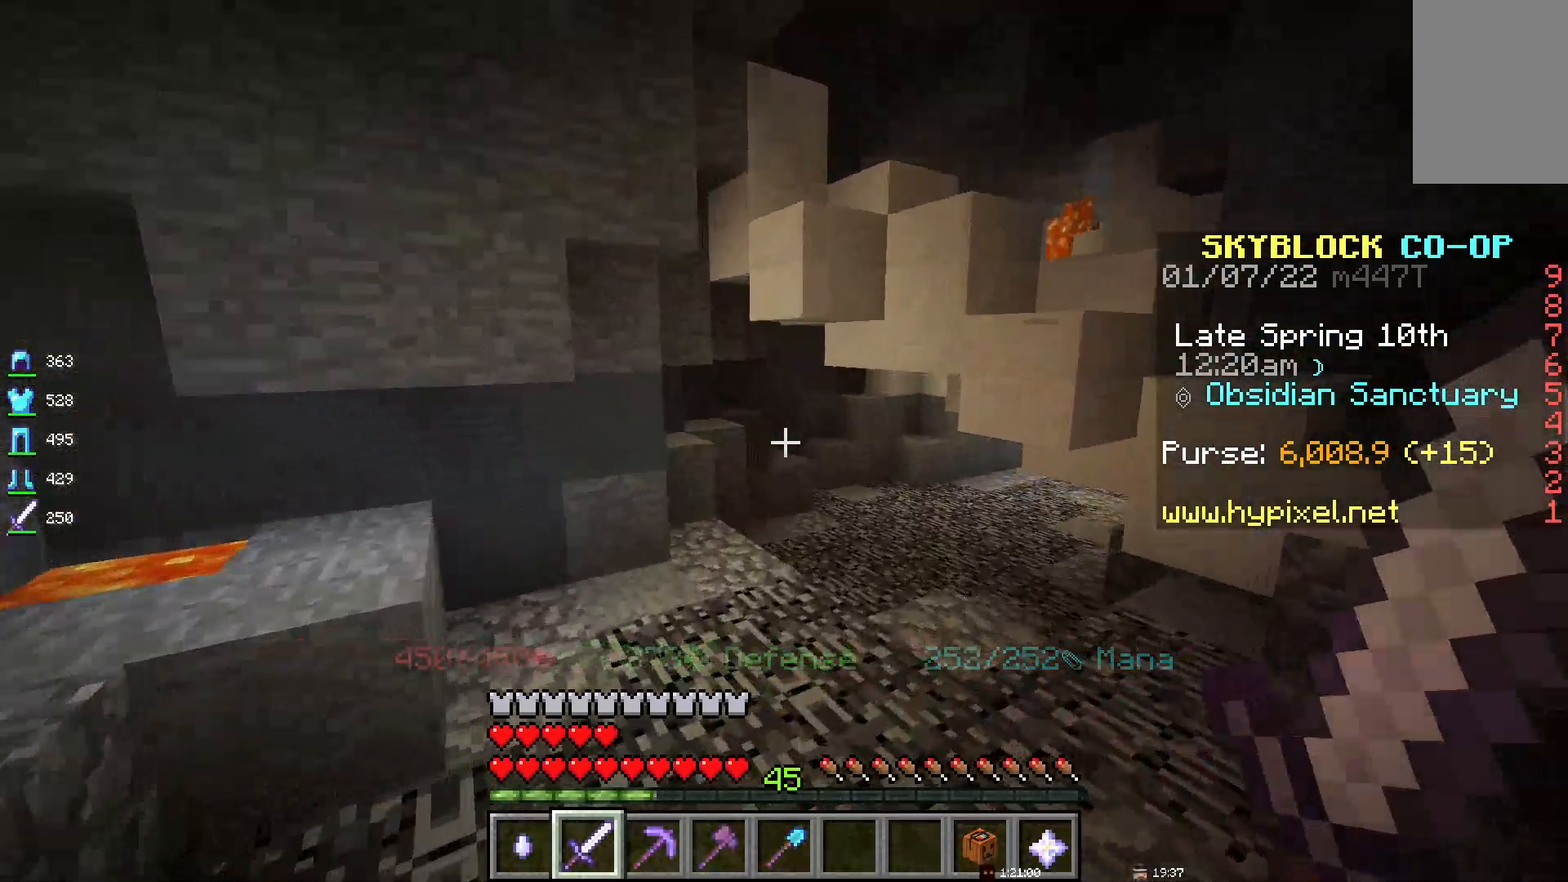
{"keys": [], "mouse": [], "events": []}
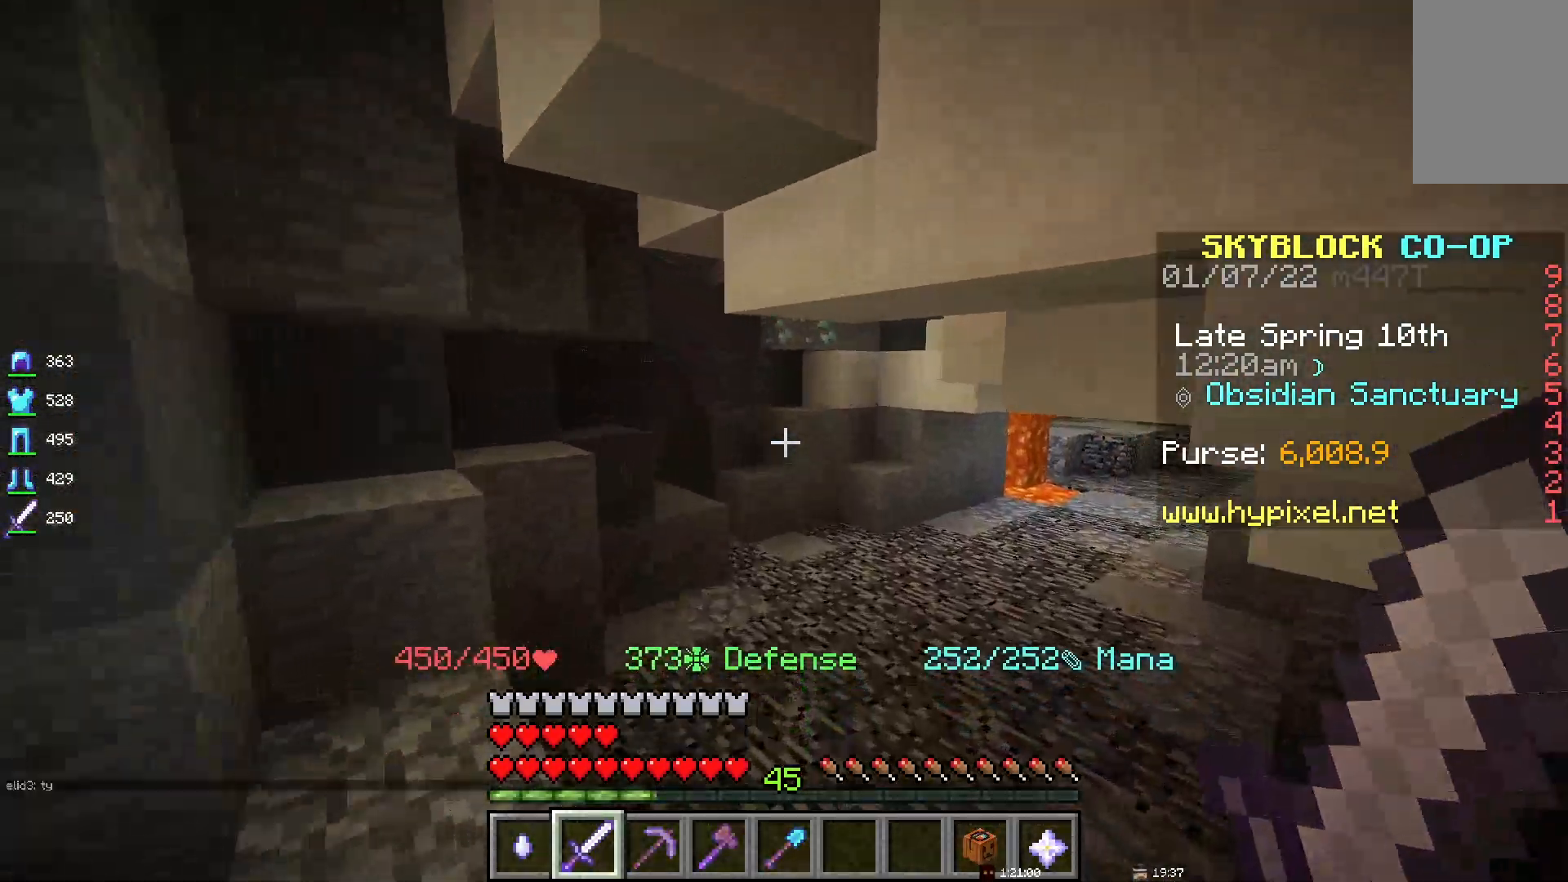
{"keys": [], "mouse": [], "events": []}
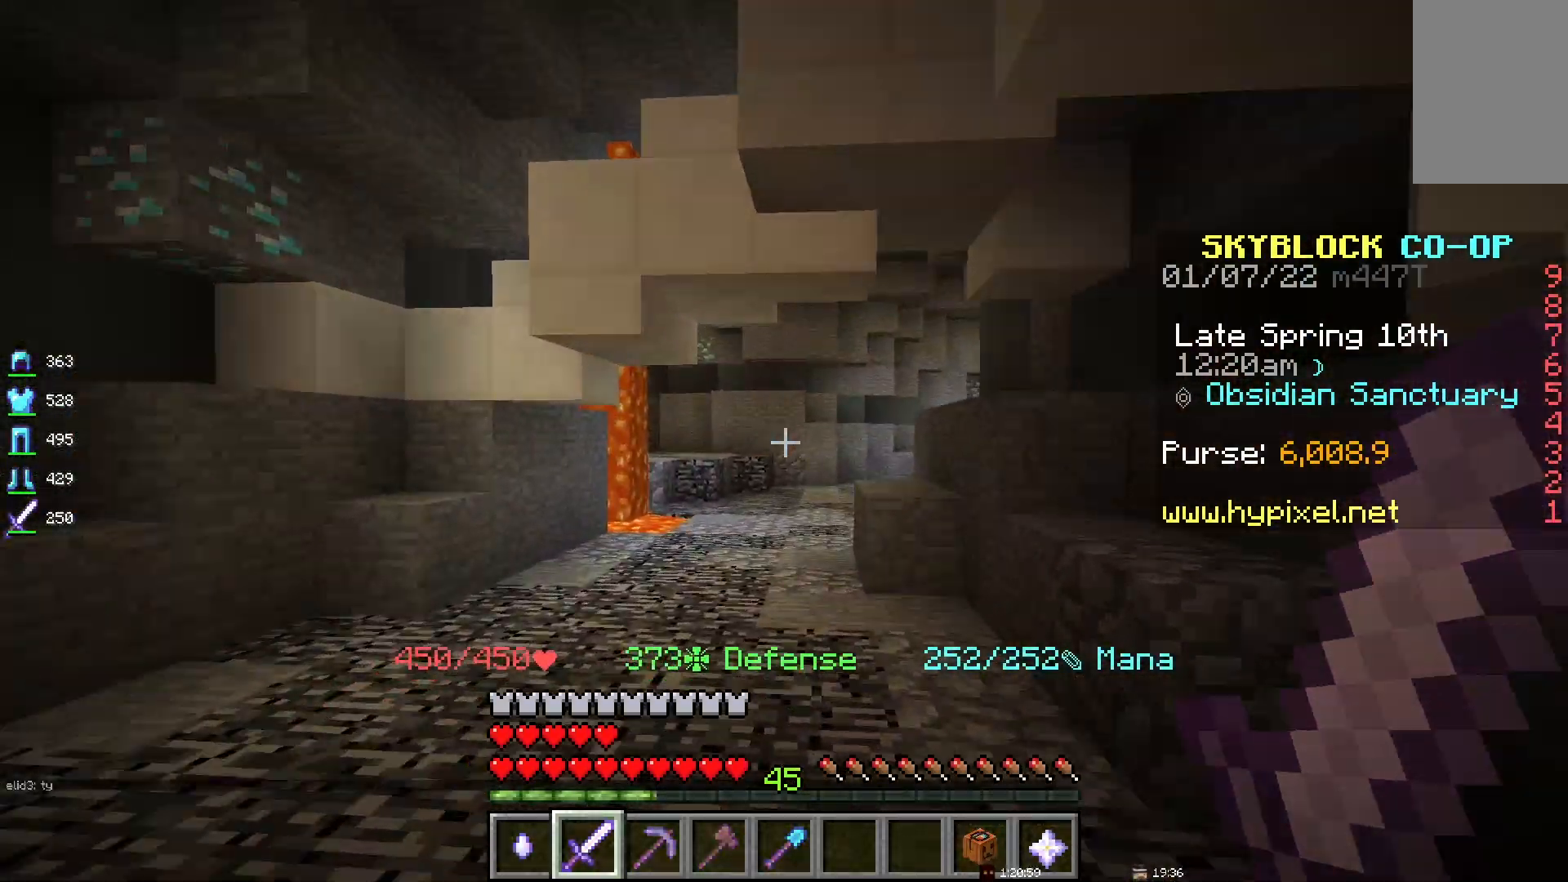
{"keys": [], "mouse": [], "events": []}
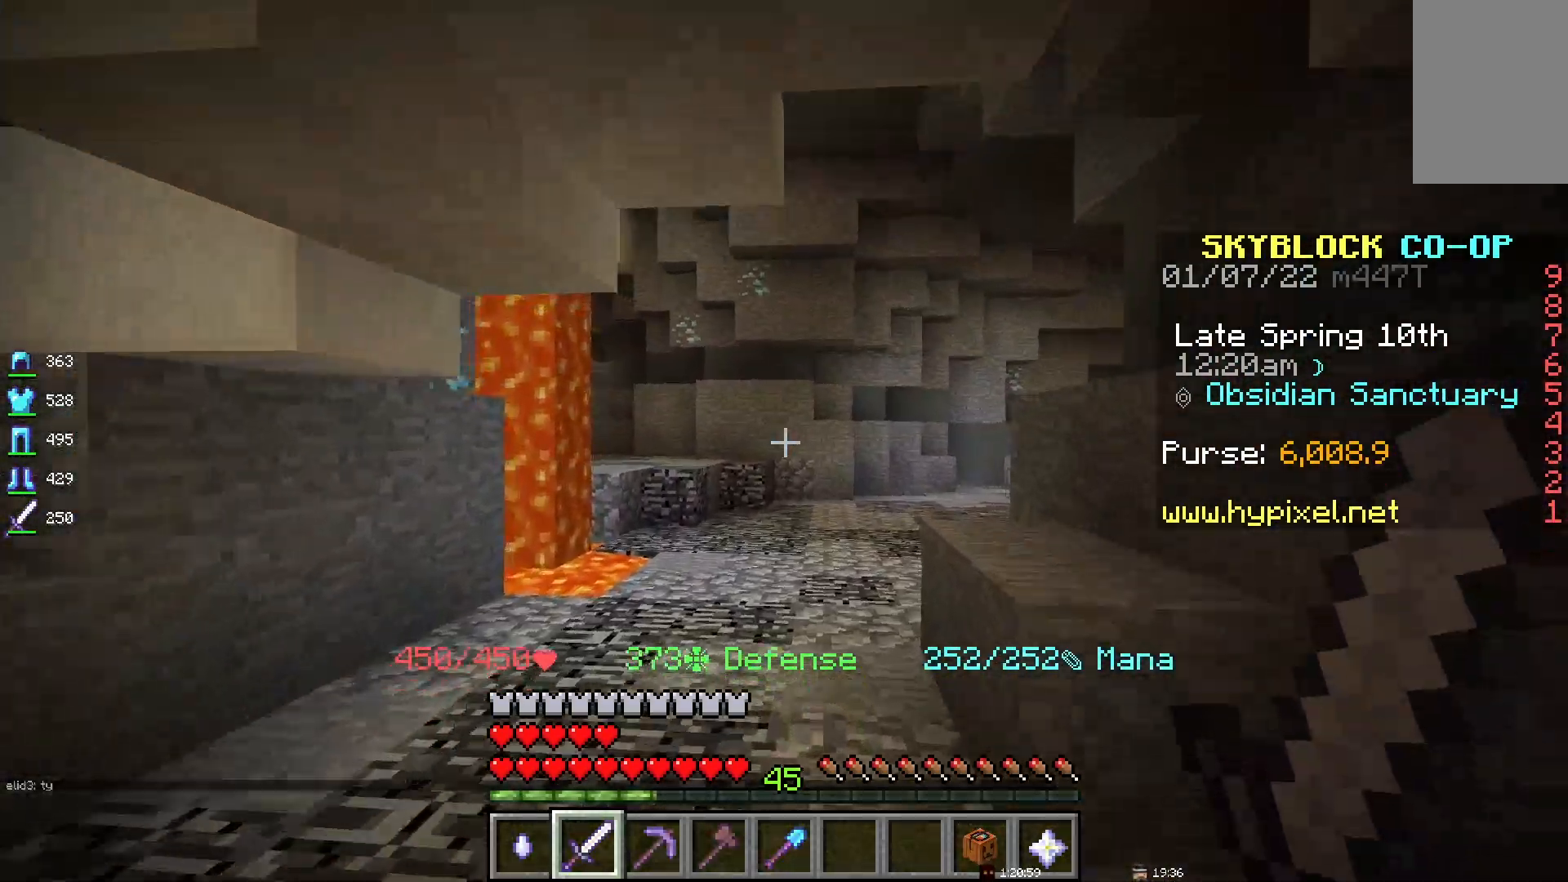
{"keys": [], "mouse": [], "events": []}
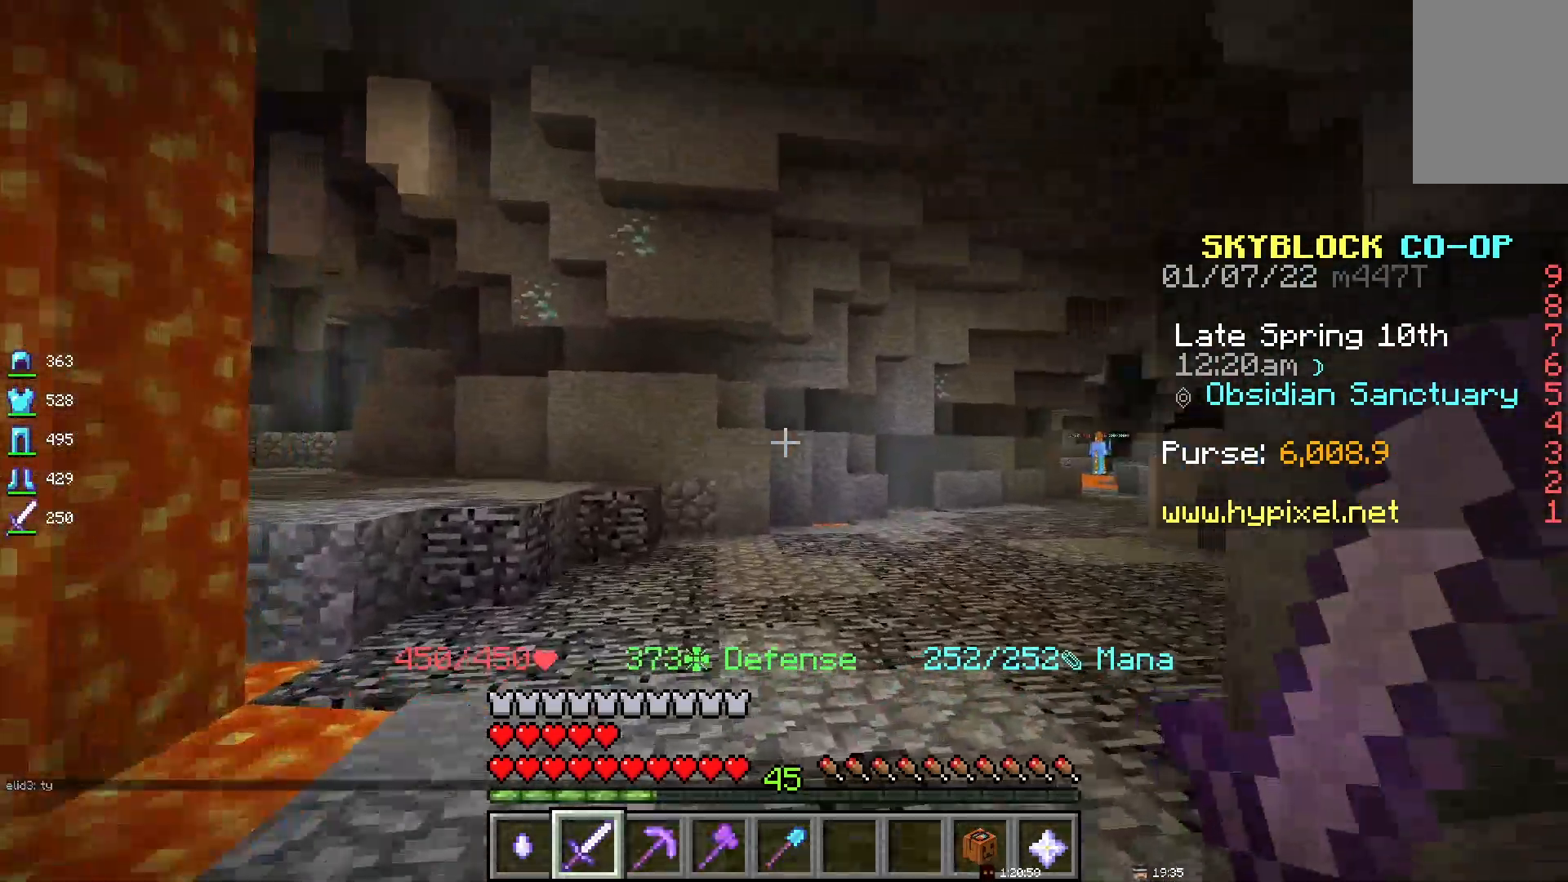
{"keys": [], "mouse": [], "events": []}
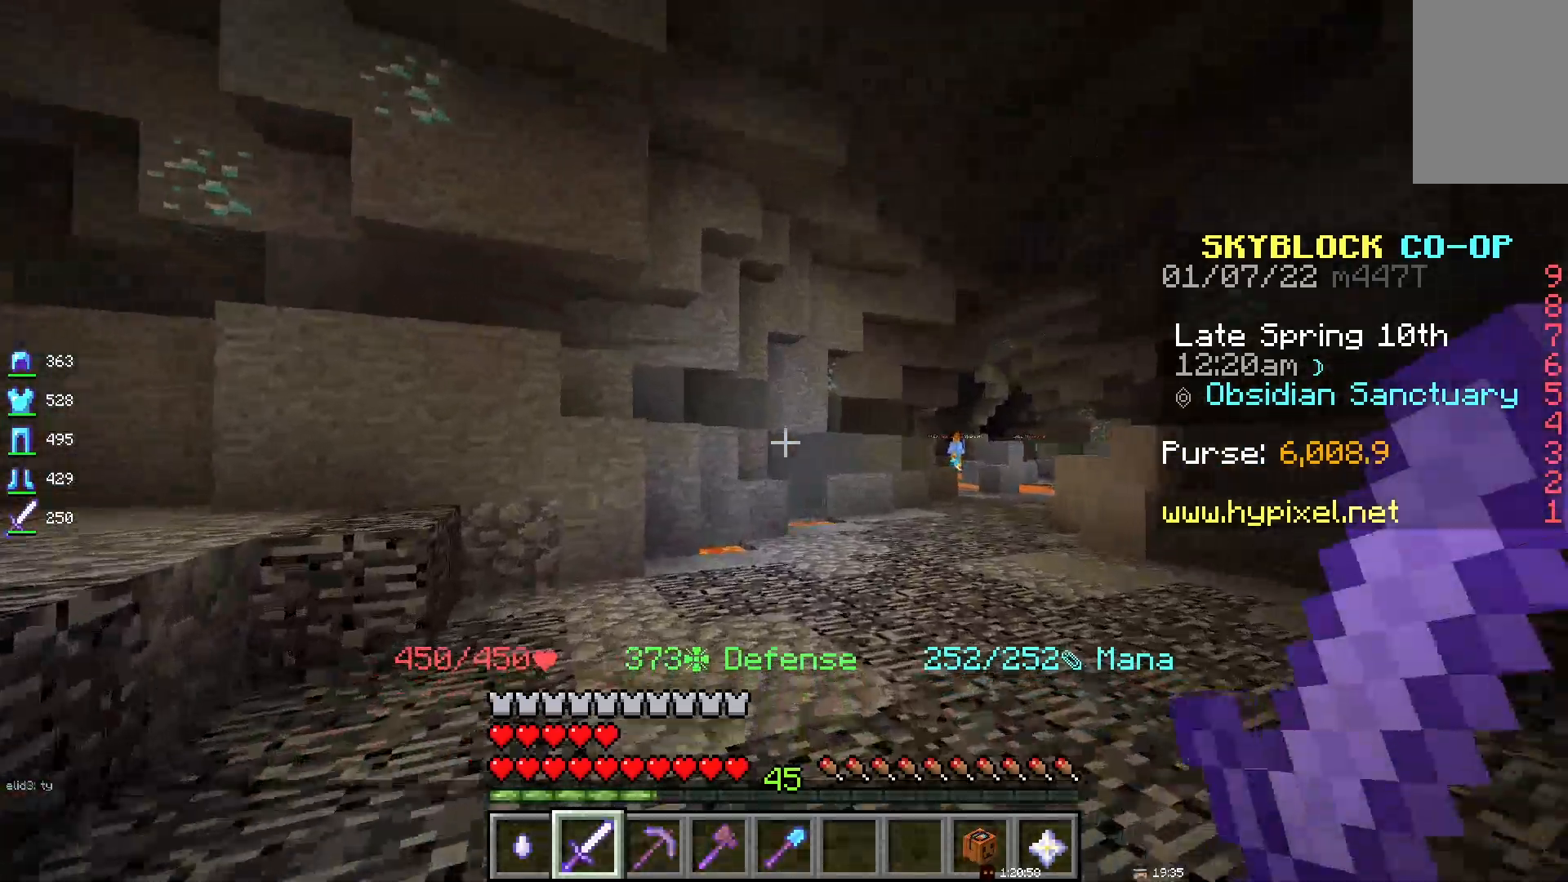
{"keys": [], "mouse": [], "events": [[250, "d", "down"], [400, "d", "up"]]}
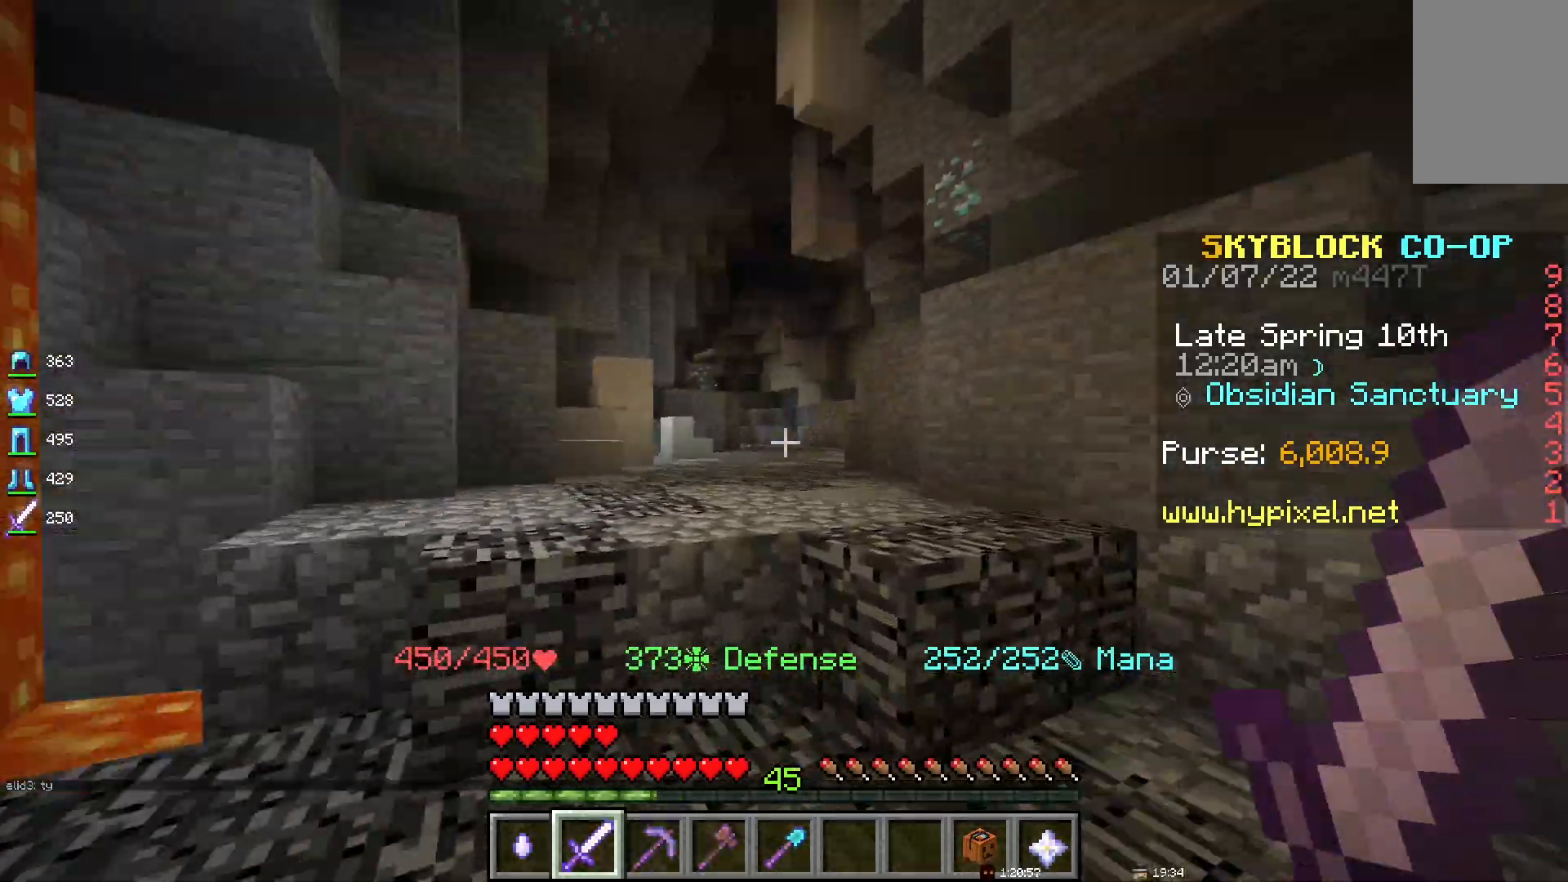
{"keys": ["space"], "mouse": [], "events": [[33, "space", "down"]]}
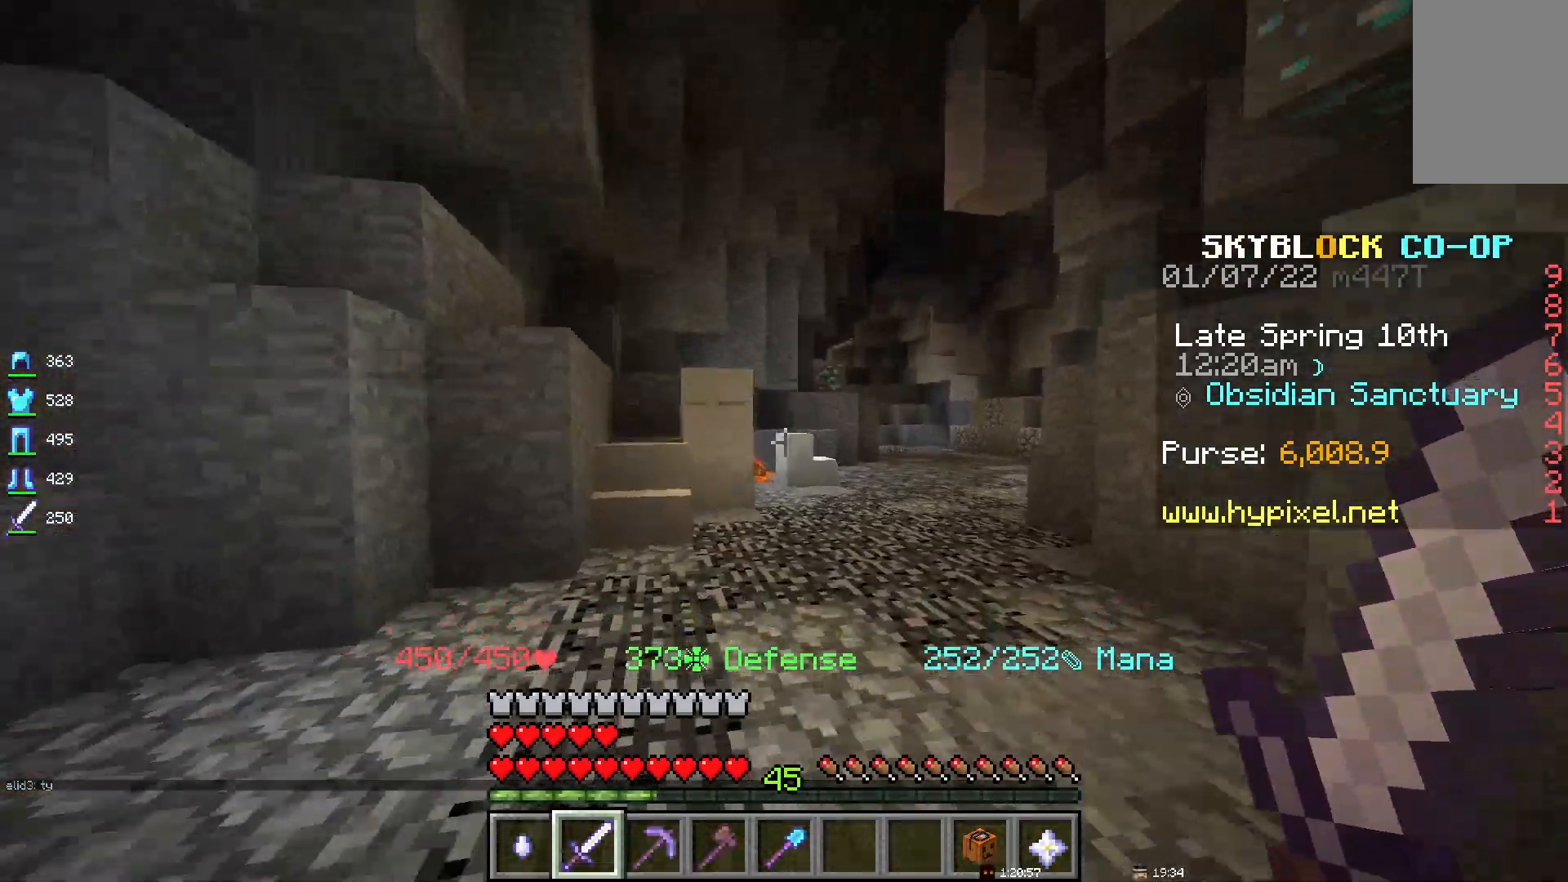
{"keys": ["space"], "mouse": [], "events": []}
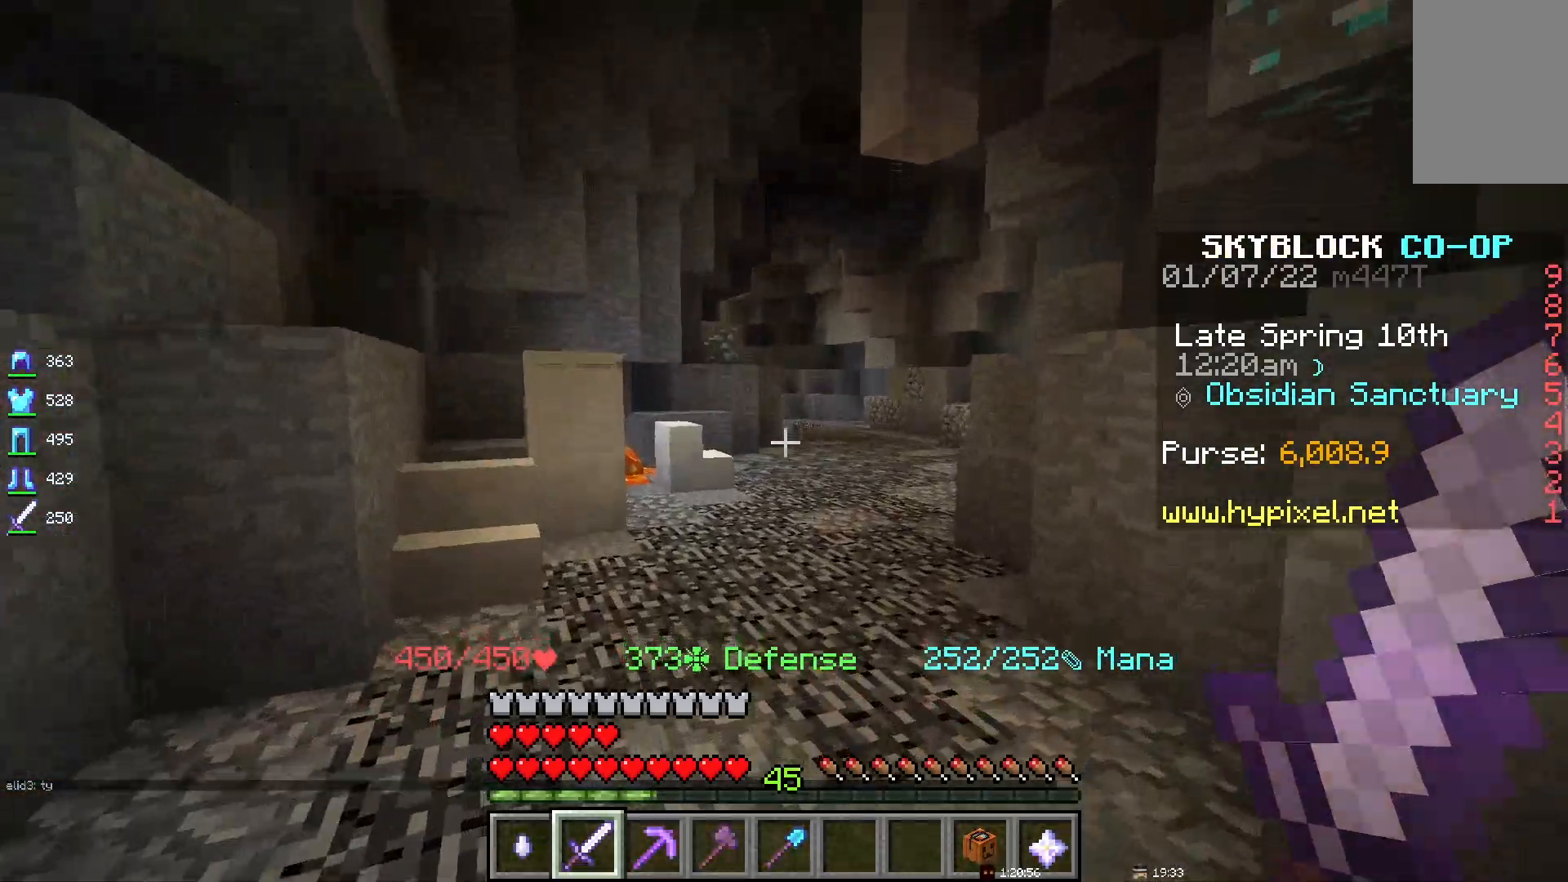
{"keys": [], "mouse": [], "events": [[17, "space", "up"]]}
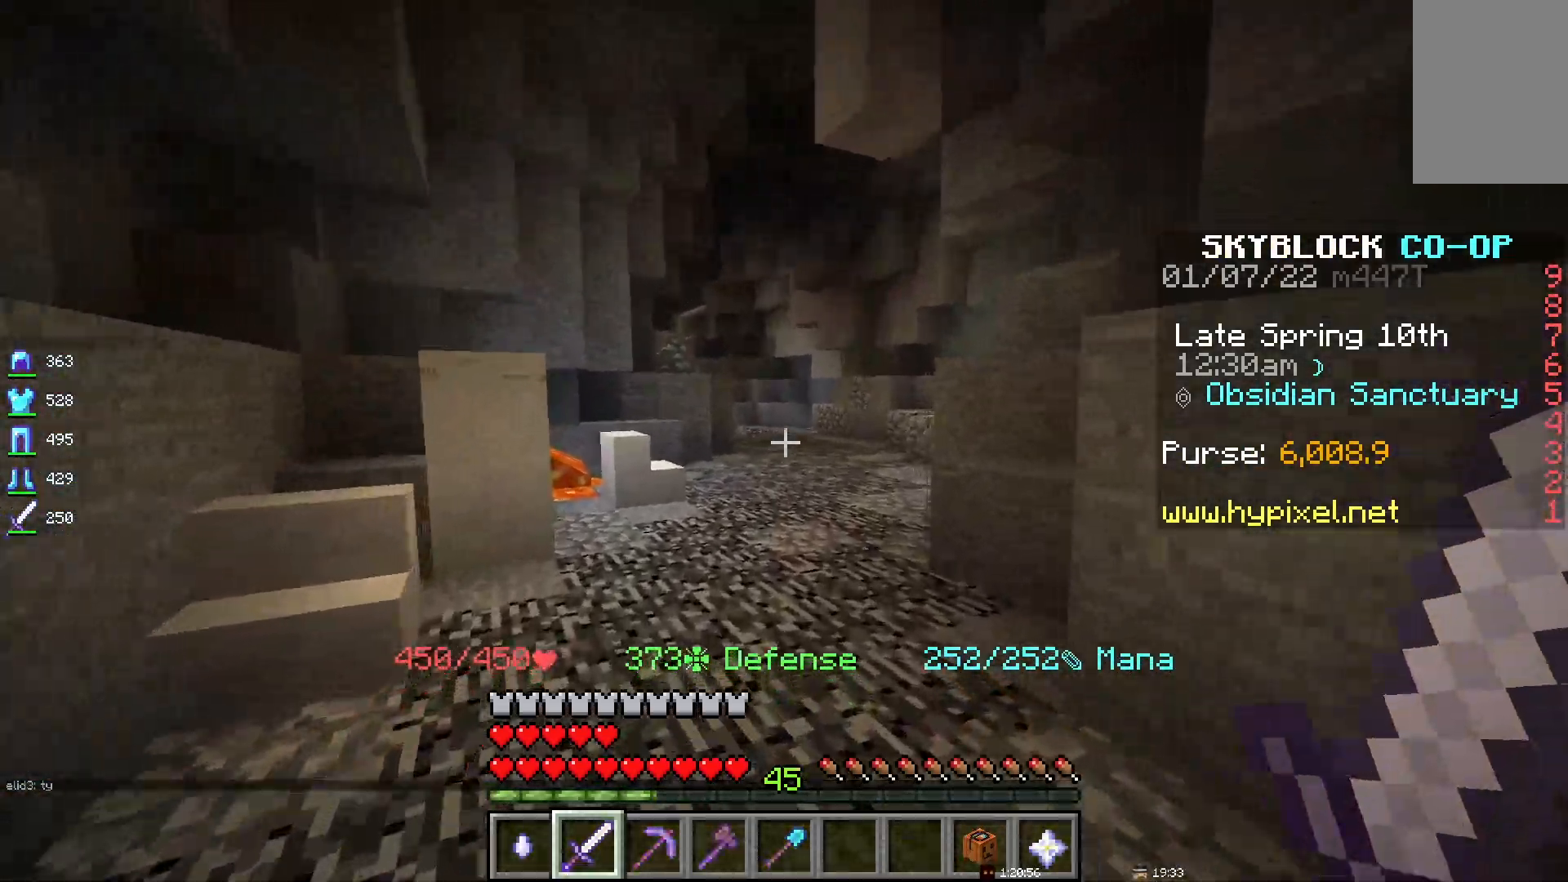
{"keys": [], "mouse": [], "events": []}
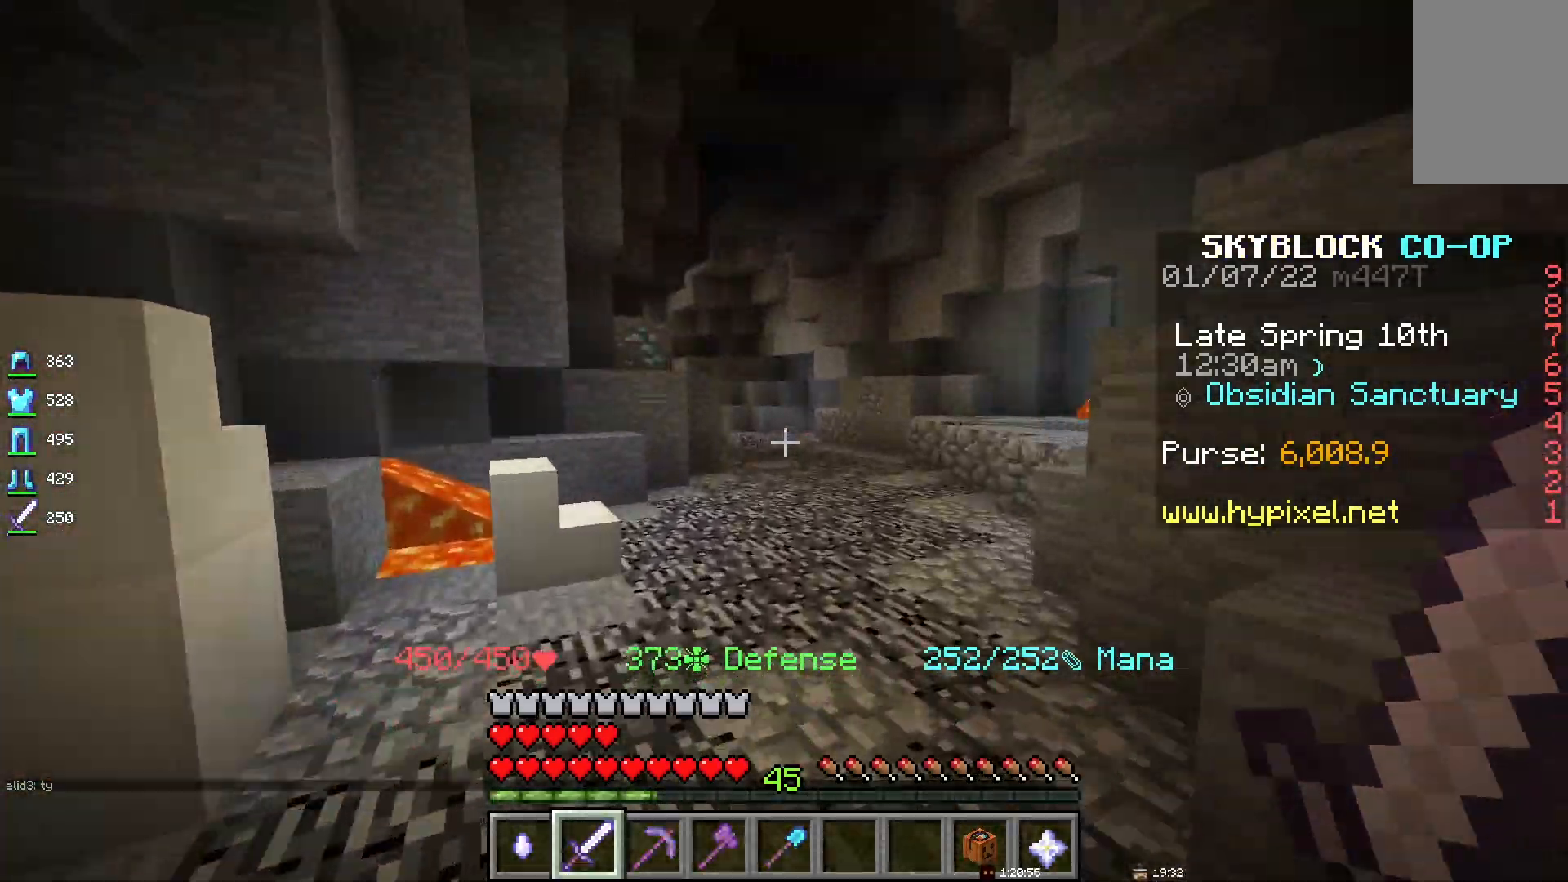
{"keys": ["space"], "mouse": [], "events": [[50, "space", "down"]]}
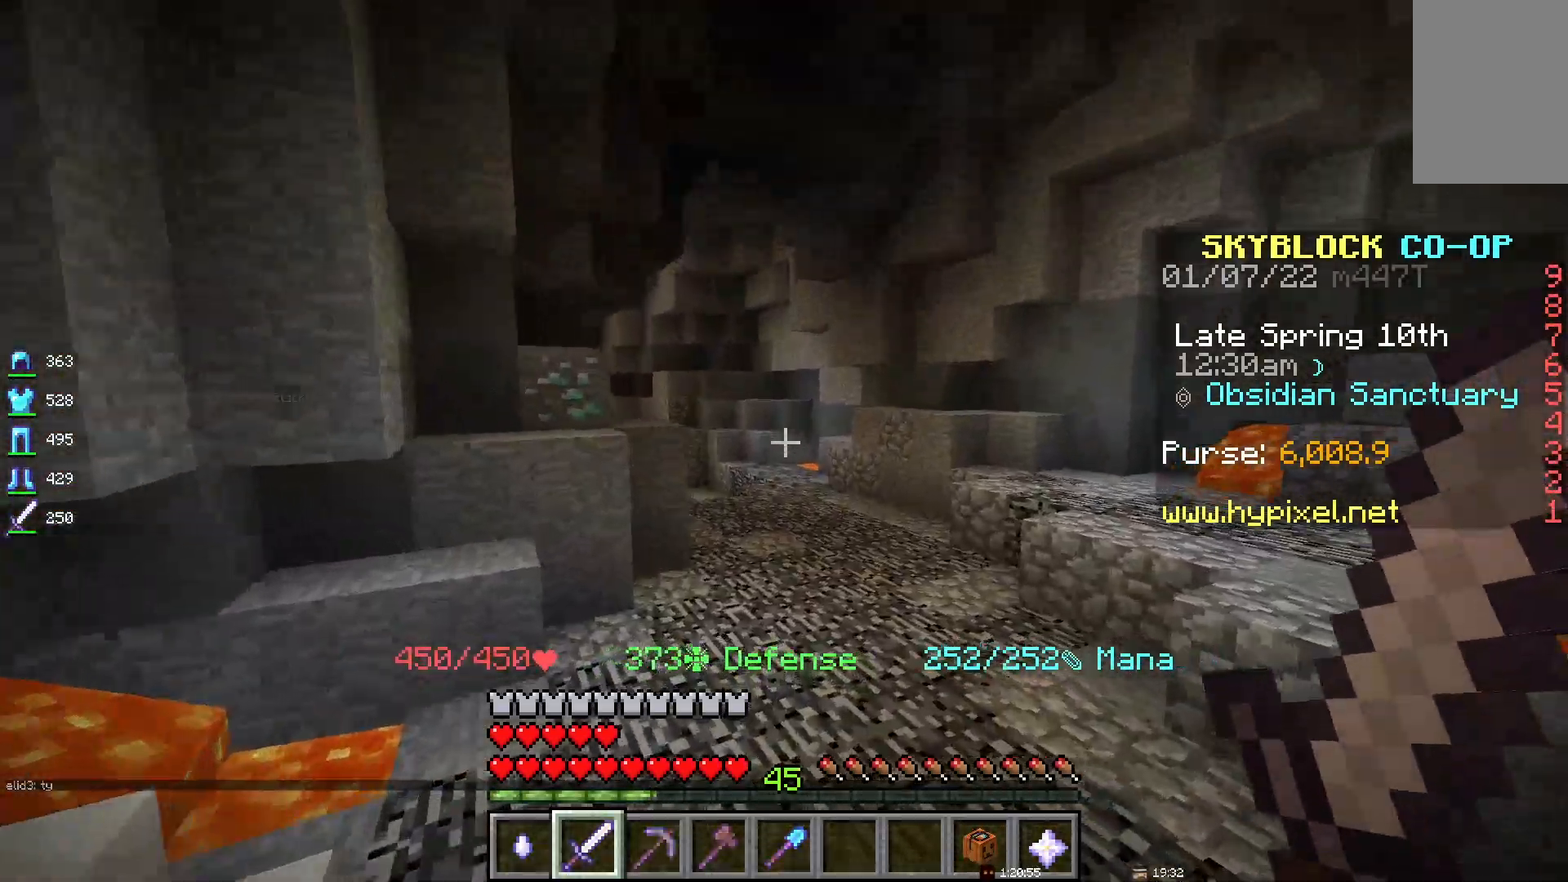
{"keys": ["space"], "mouse": [], "events": []}
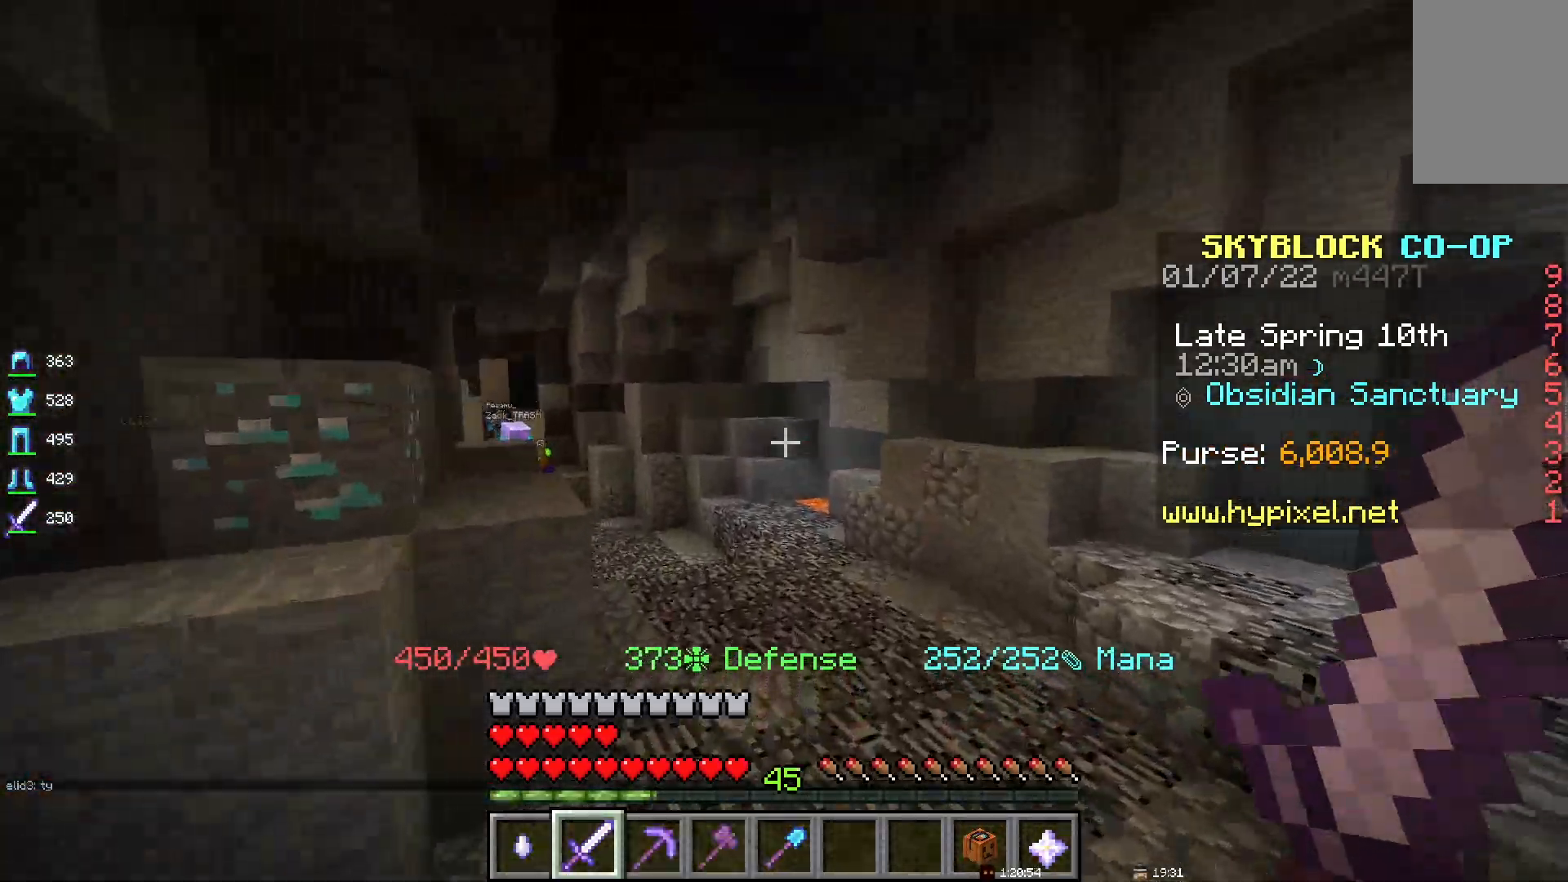
{"keys": ["space"], "mouse": [], "events": []}
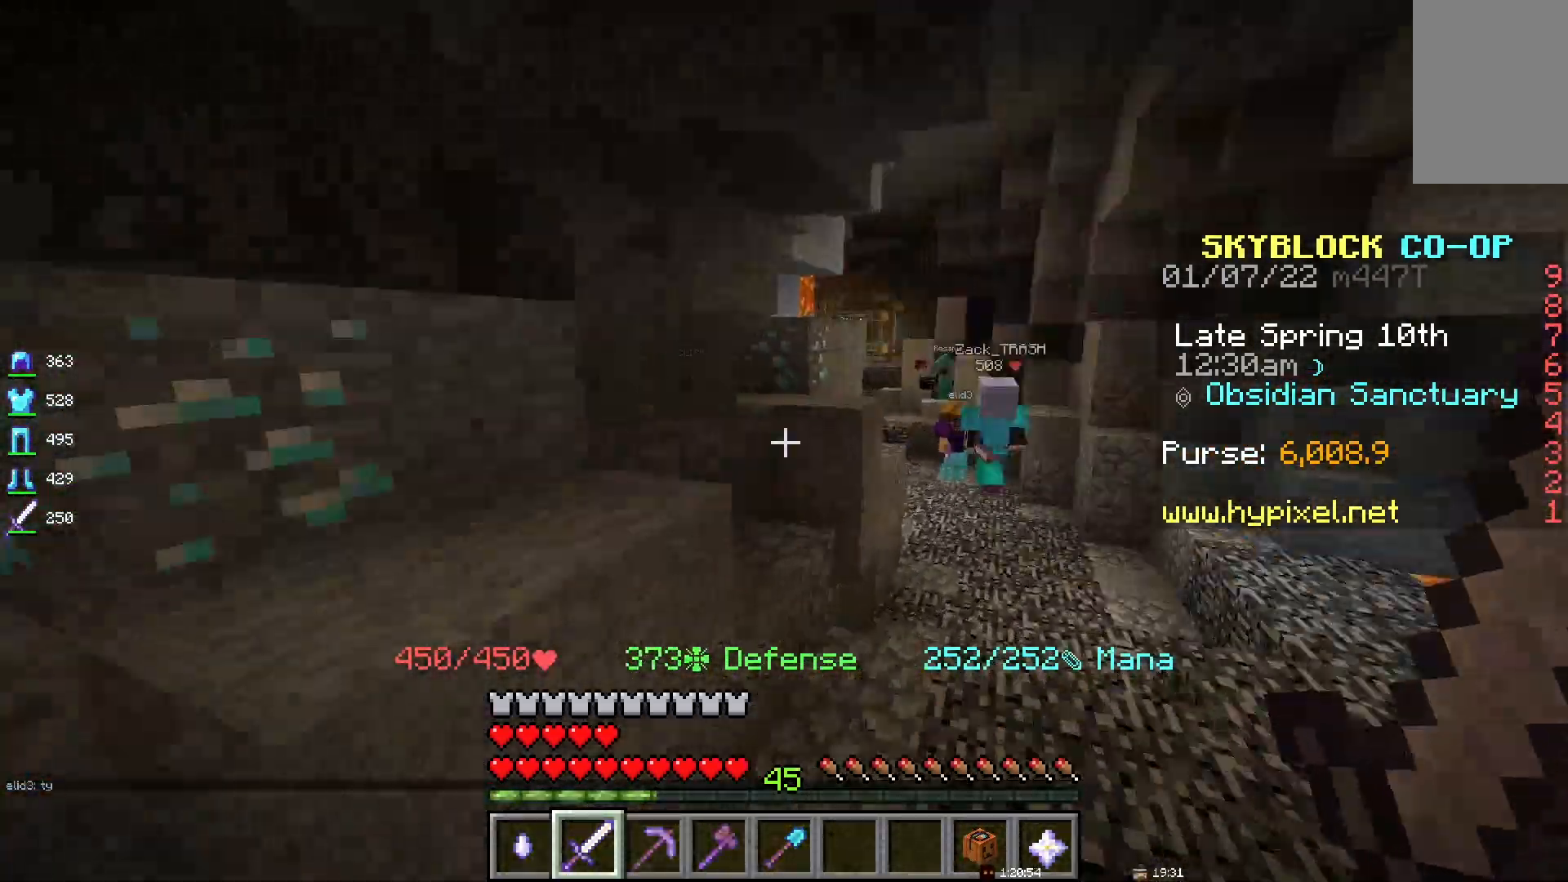
{"keys": [], "mouse": [], "events": [[150, "space", "up"]]}
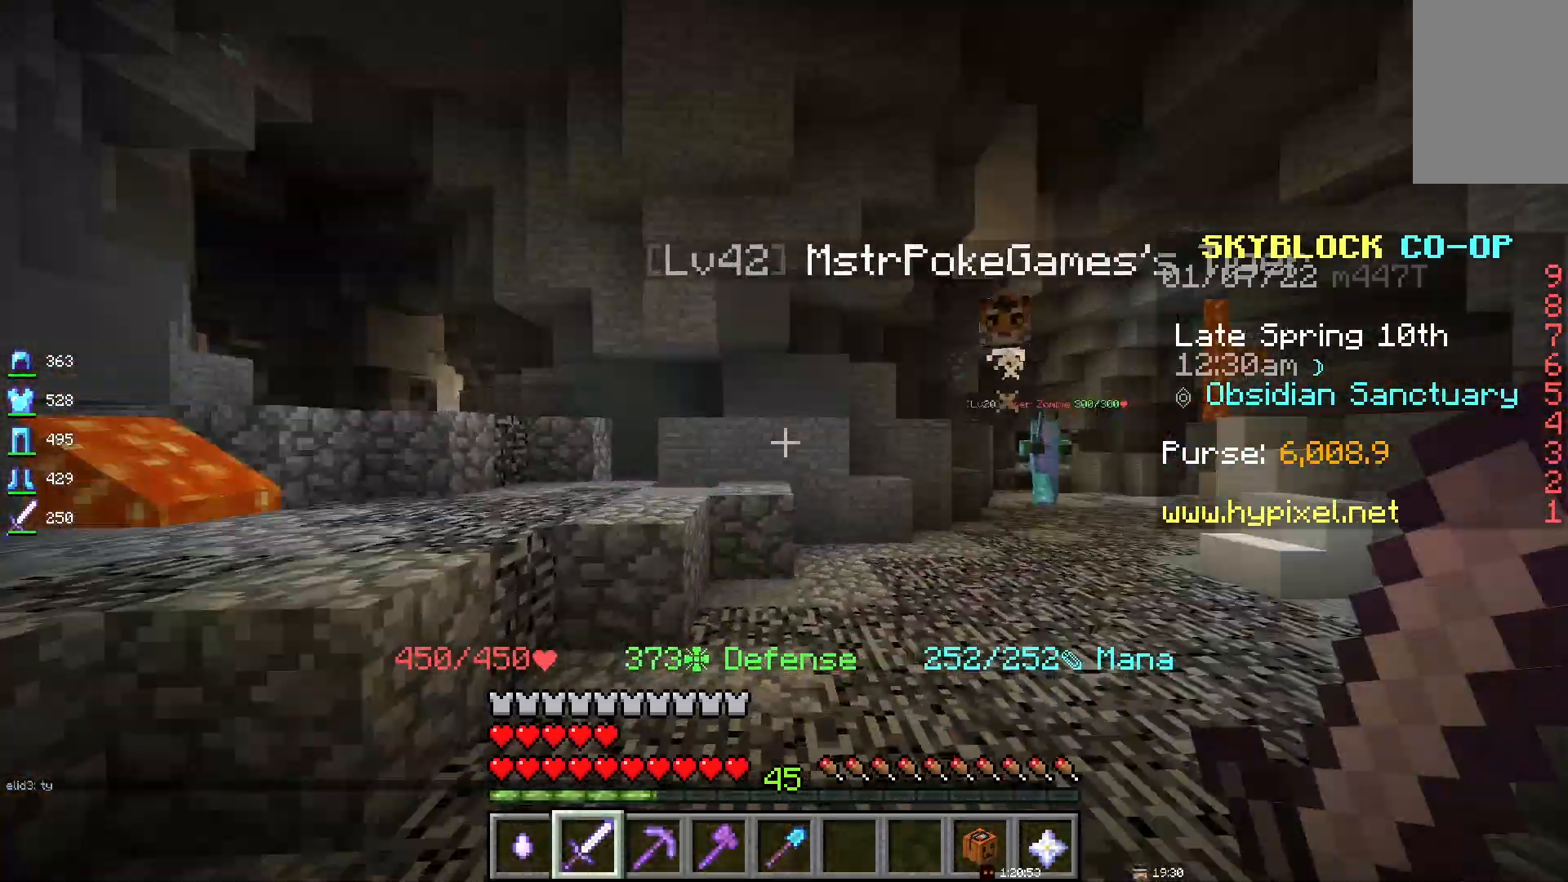
{"keys": ["space"], "mouse": [], "events": [[433, "space", "down"]]}
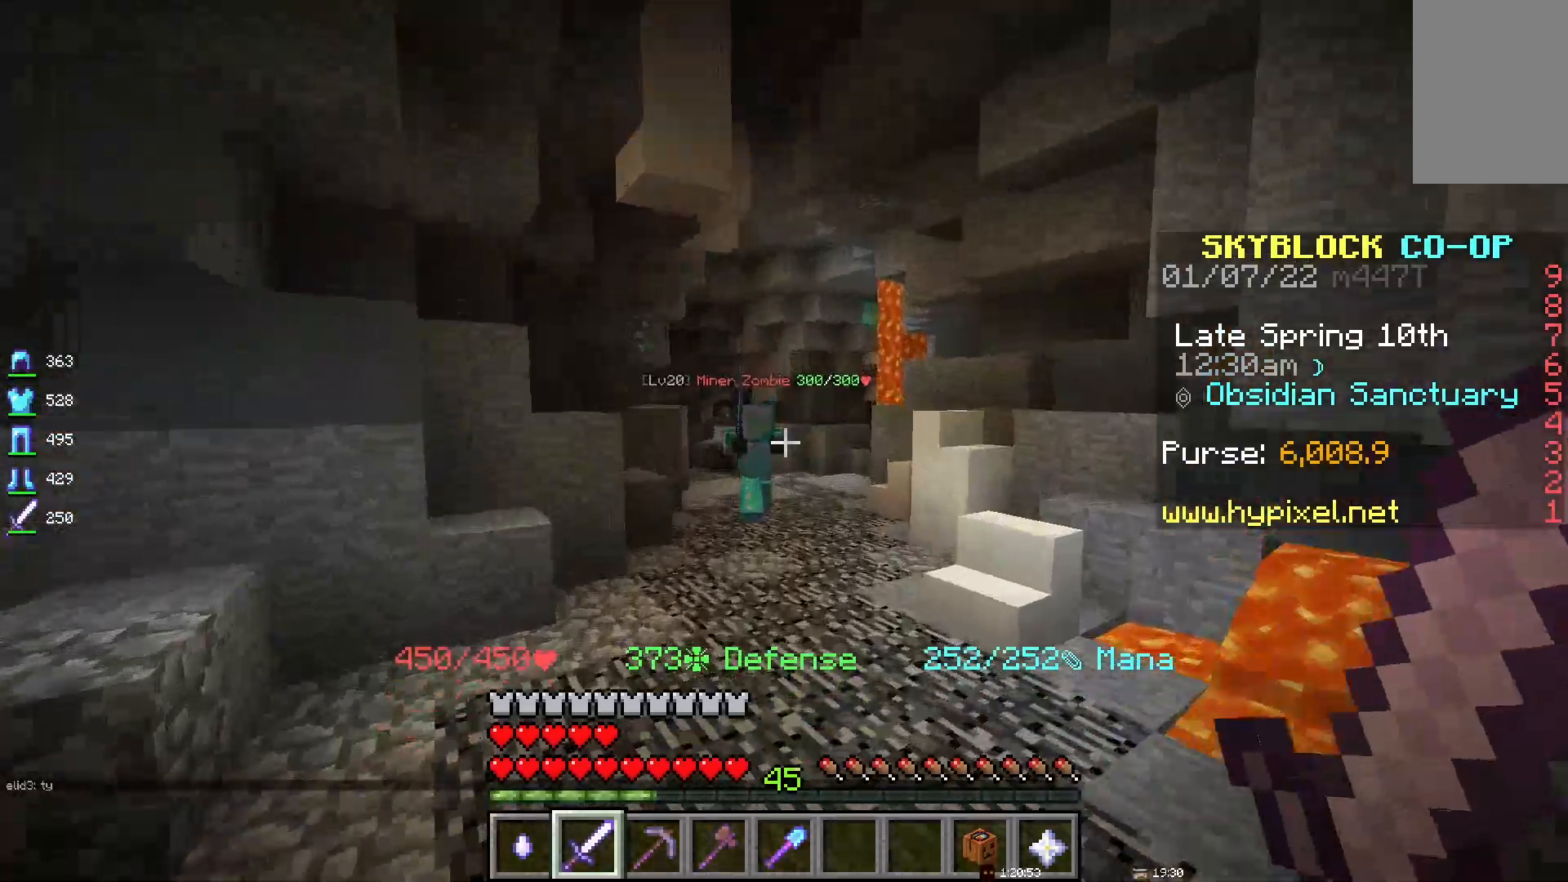
{"keys": [], "mouse": [], "events": [[183, "space", "up"]]}
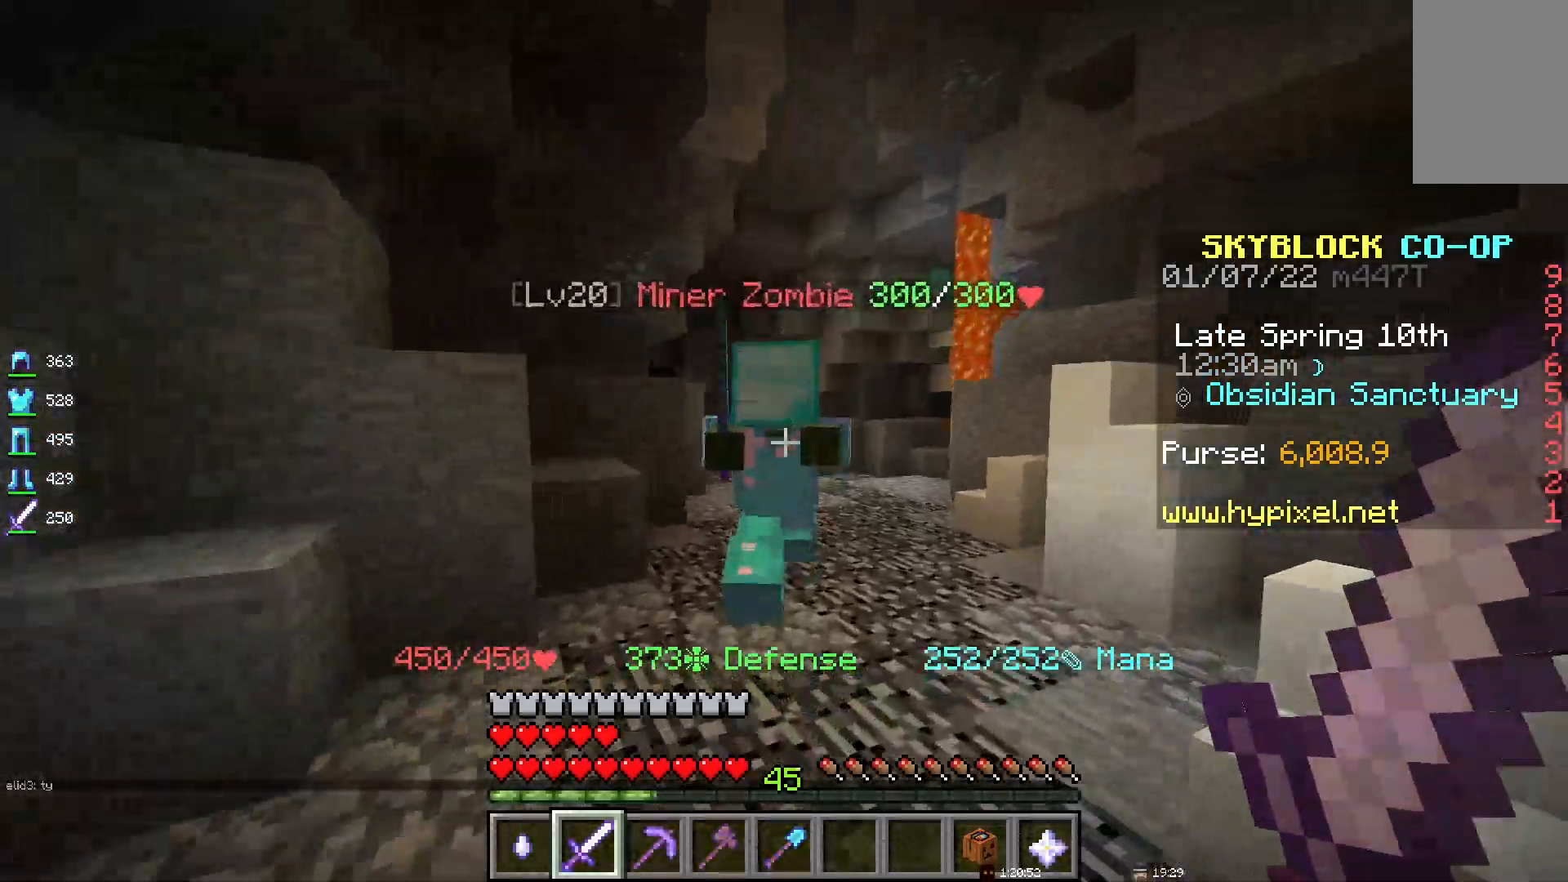
{"keys": [], "mouse": [], "events": [[33, "mouse_left", "down"], [417, "mouse_left", "up"]]}
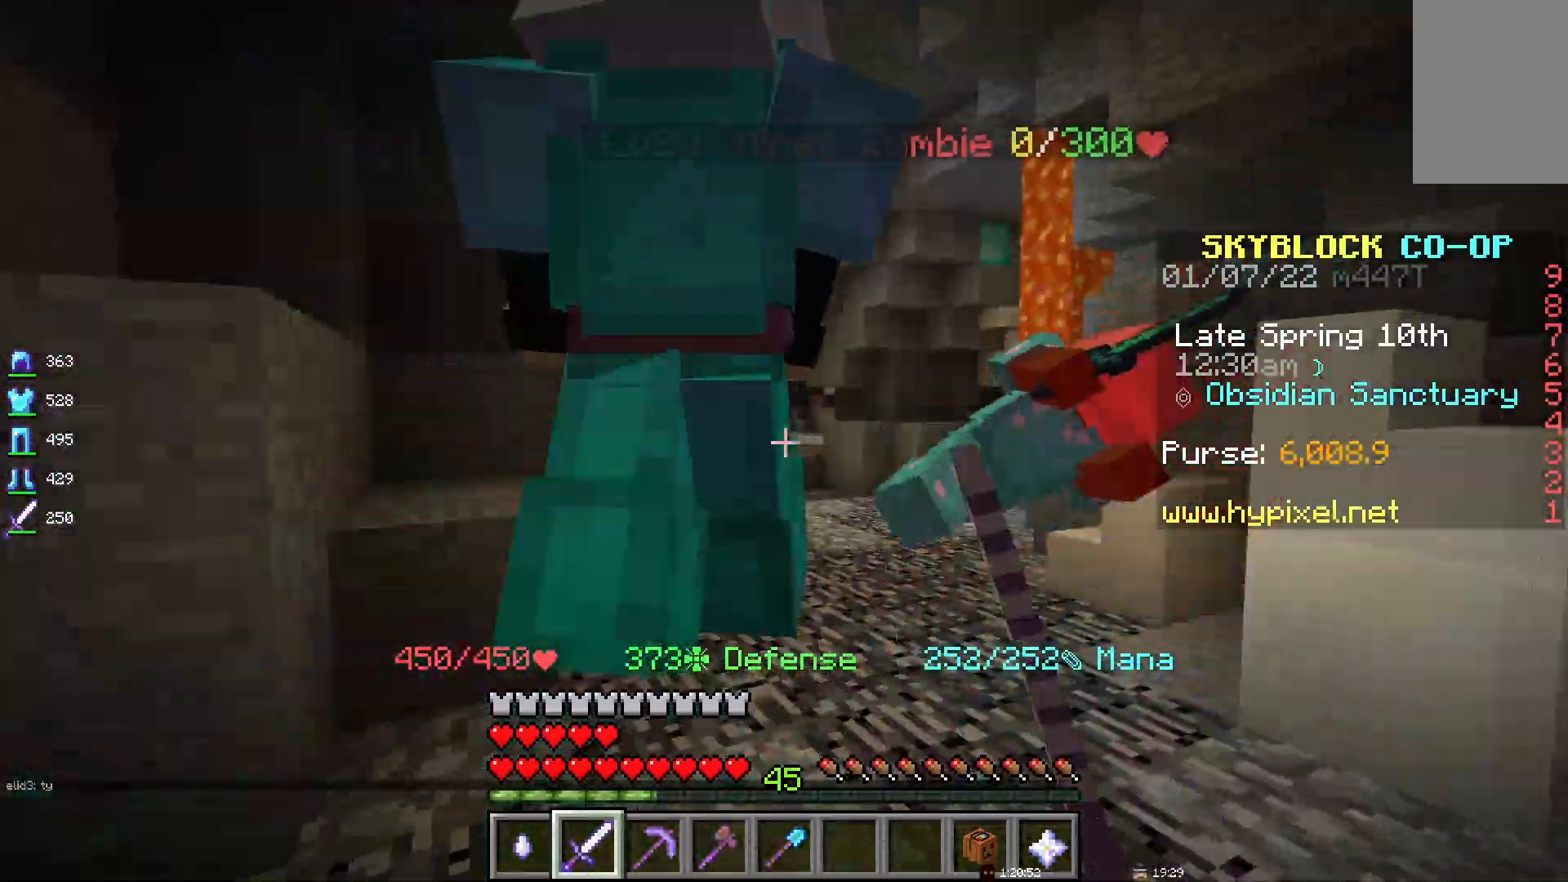
{"keys": [], "mouse": [], "events": []}
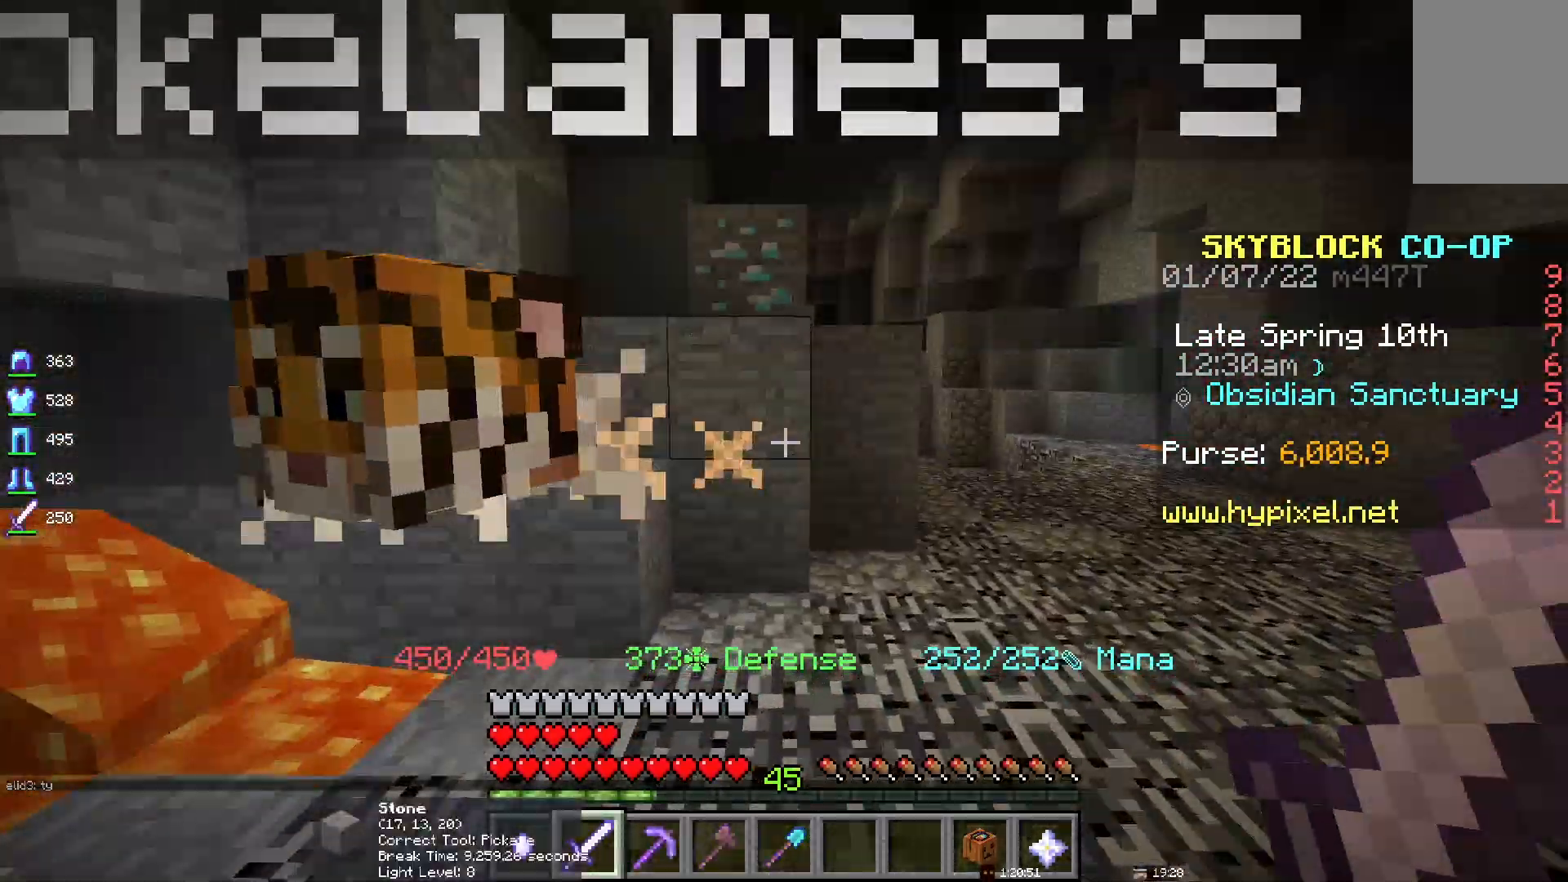
{"keys": ["space"], "mouse": [], "events": [[267, "space", "down"]]}
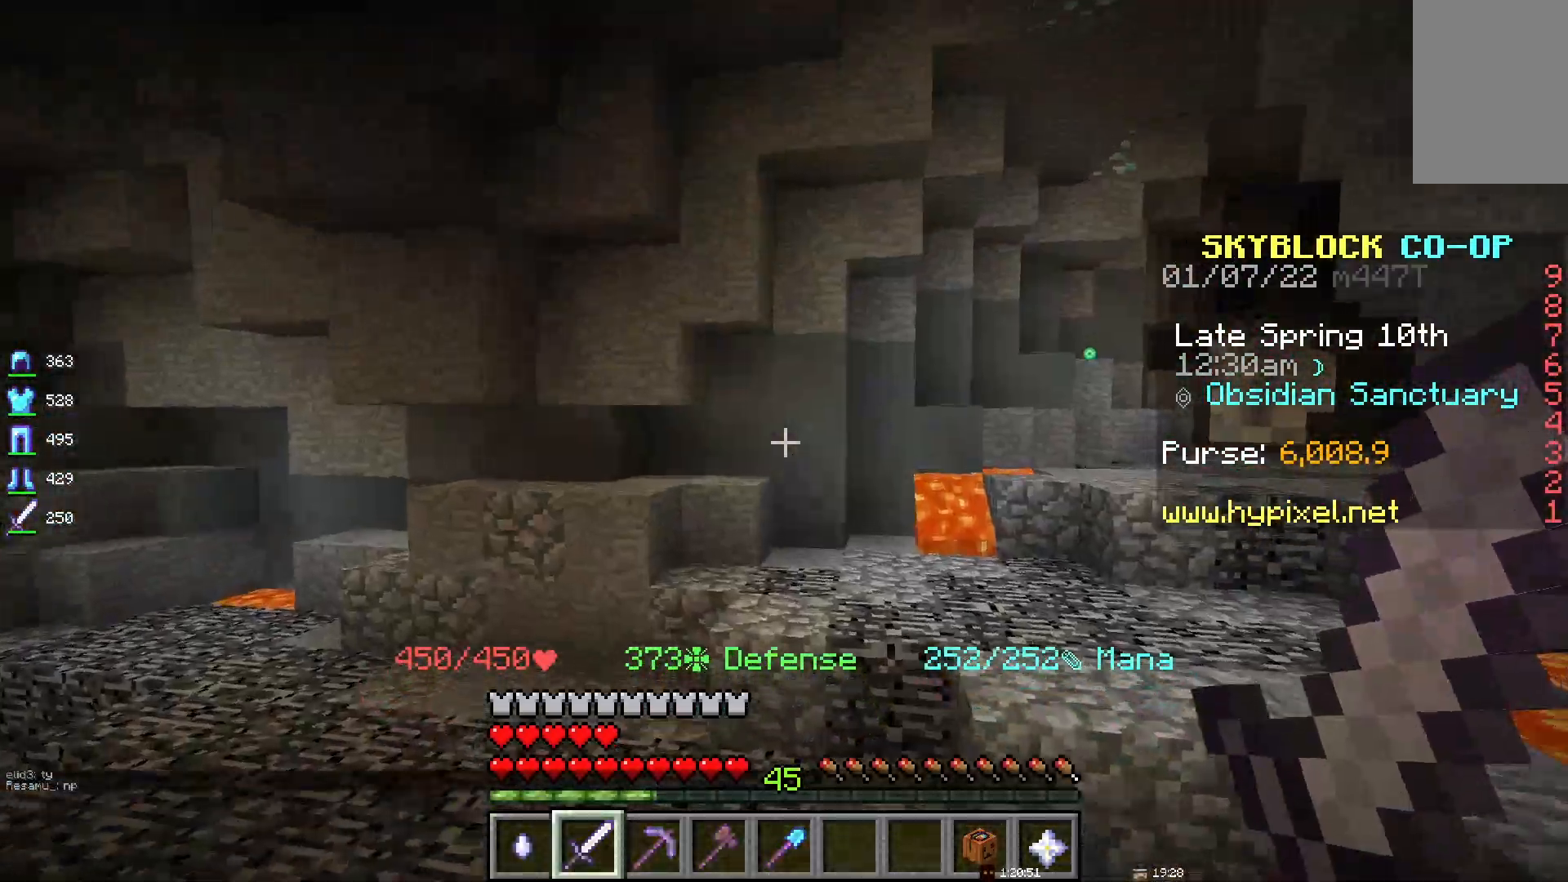
{"keys": ["space"], "mouse": [], "events": []}
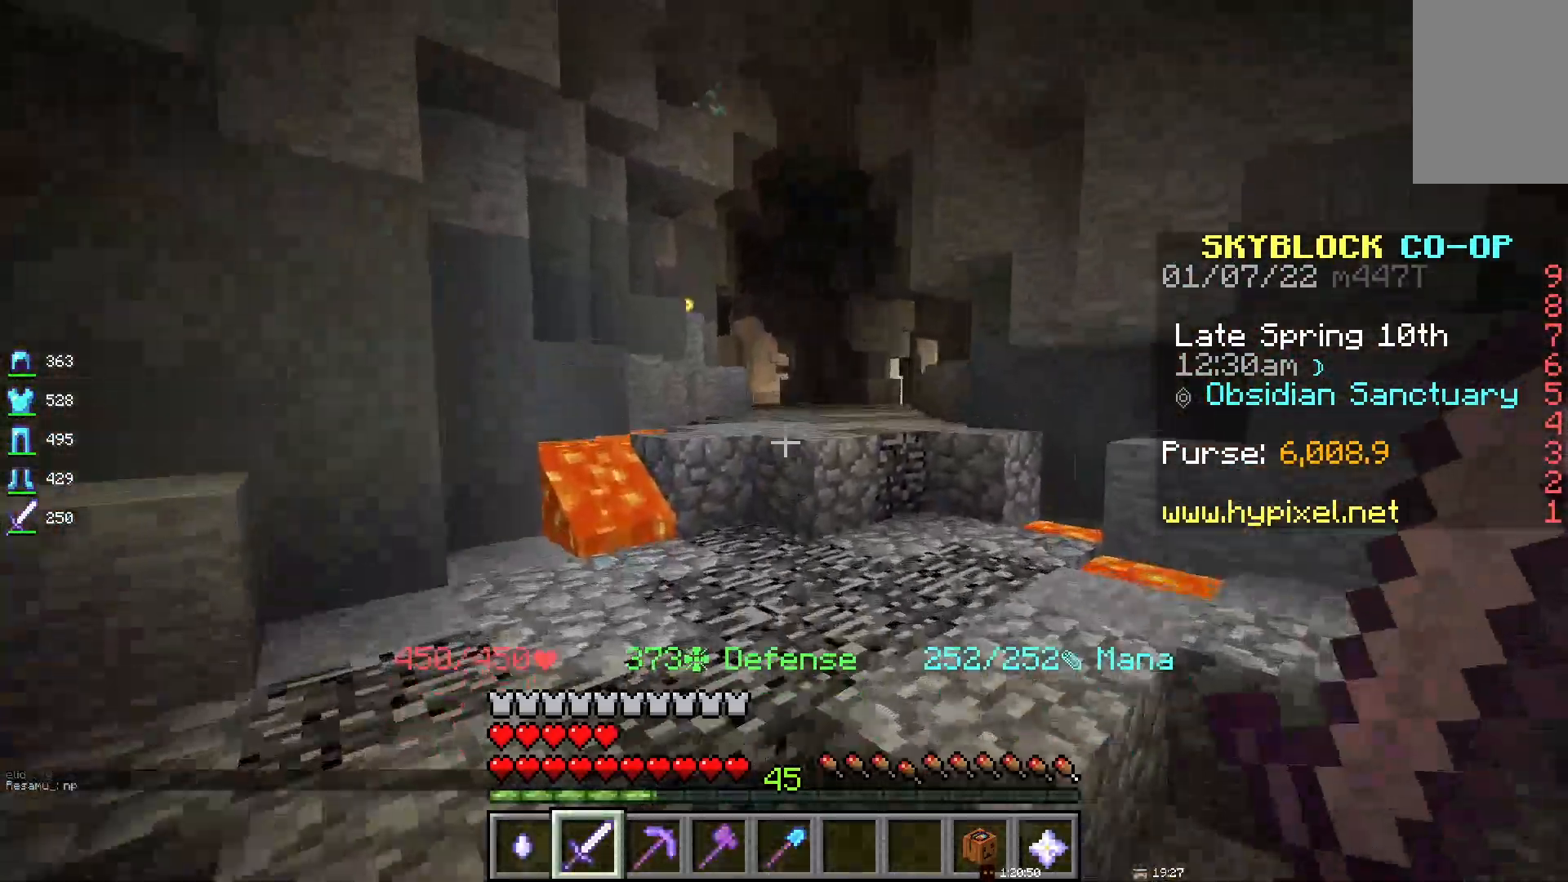
{"keys": ["space"], "mouse": [], "events": []}
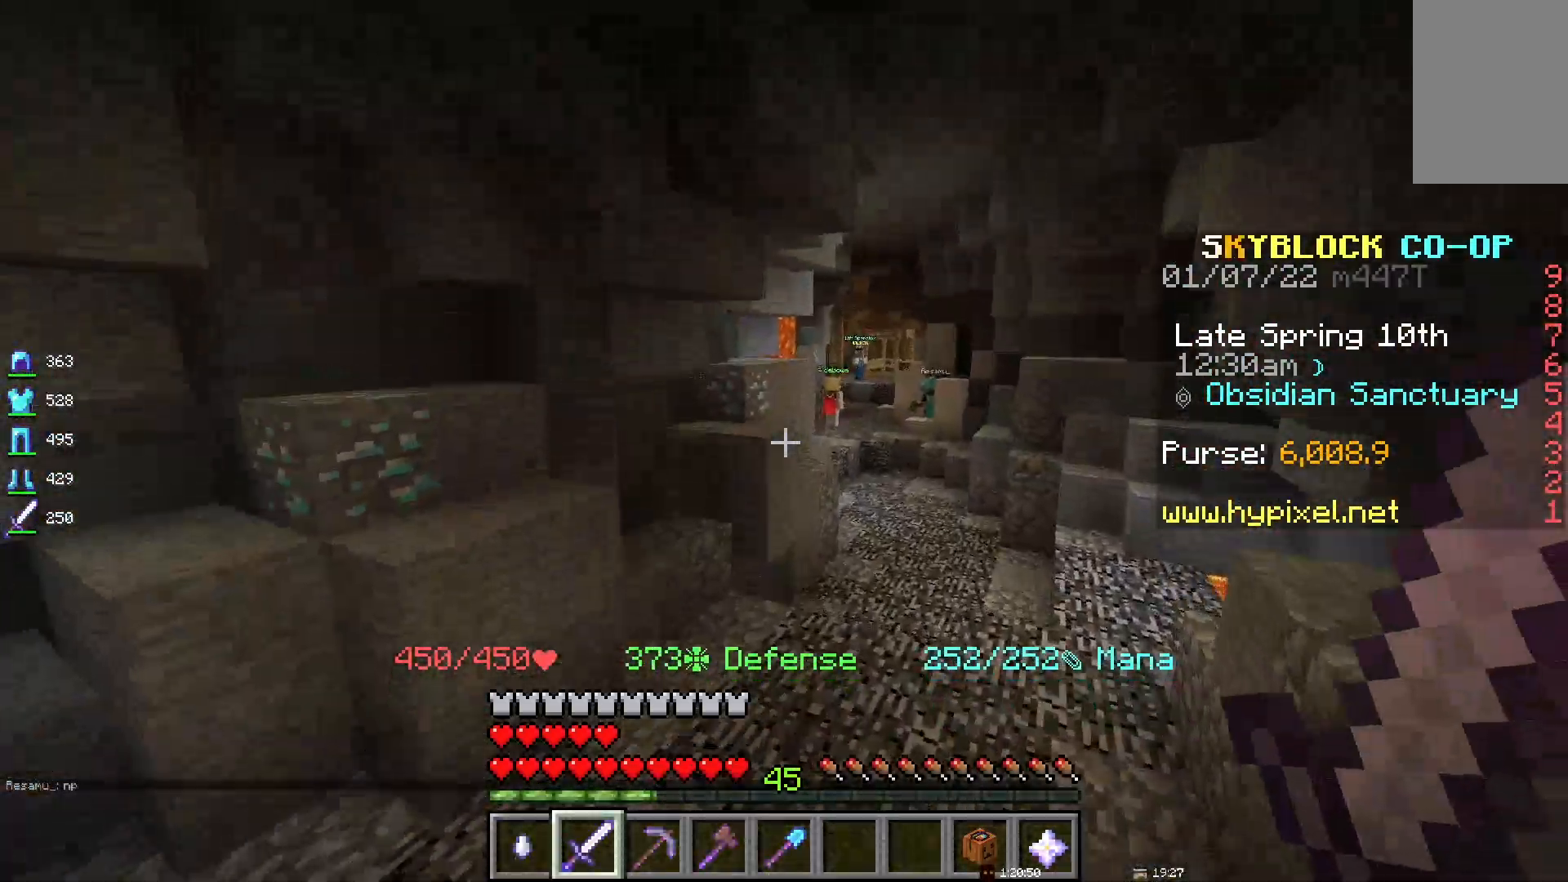
{"keys": ["d", "space"], "mouse": [], "events": [[400, "d", "down"]]}
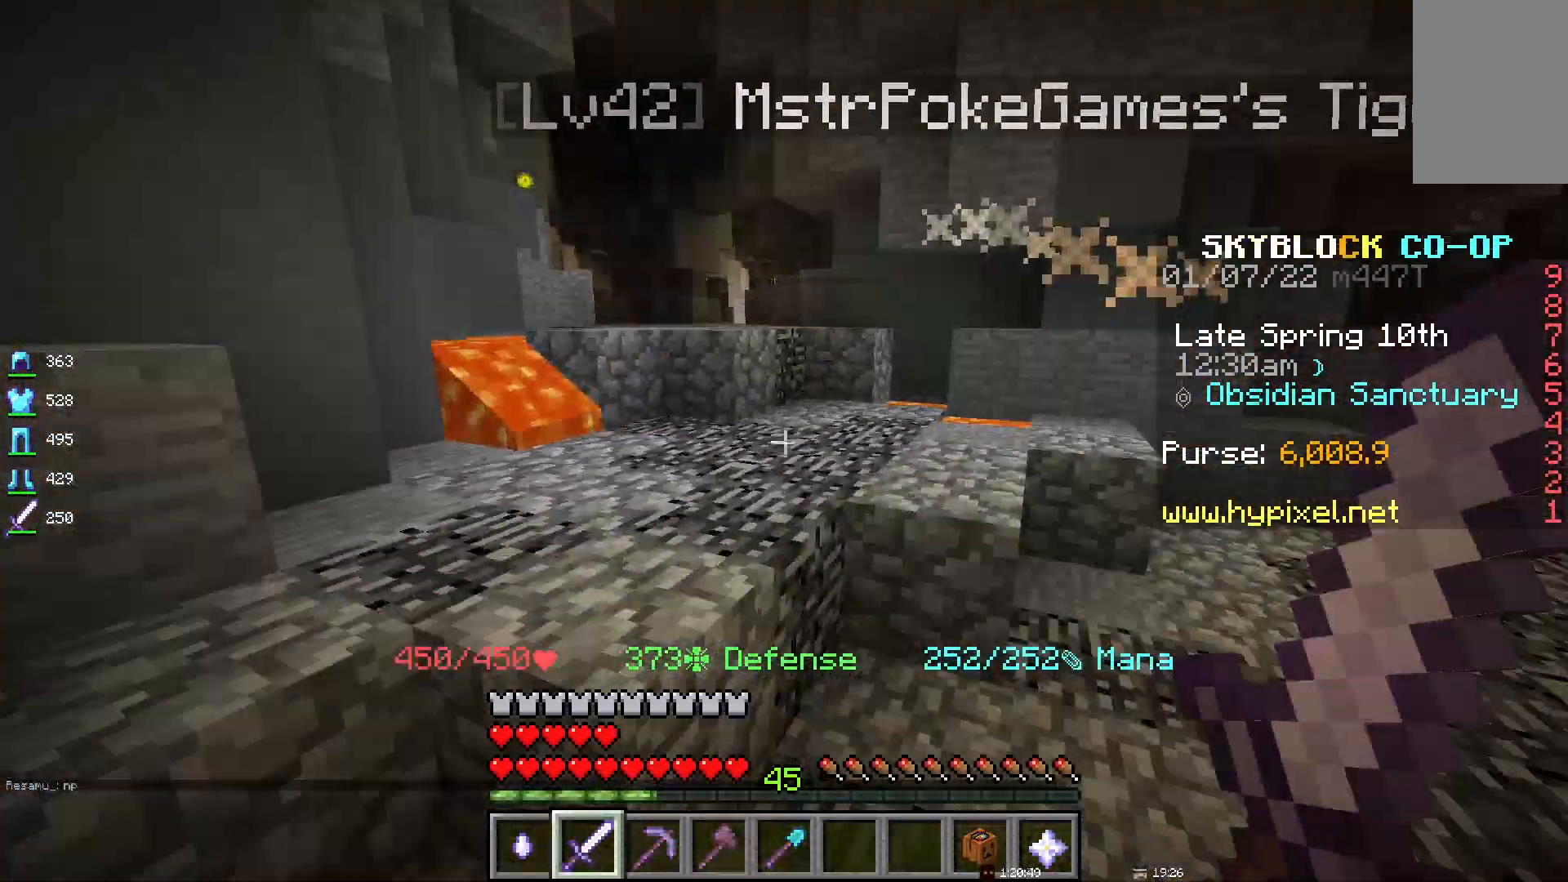
{"keys": ["space"], "mouse": [], "events": [[283, "d", "up"]]}
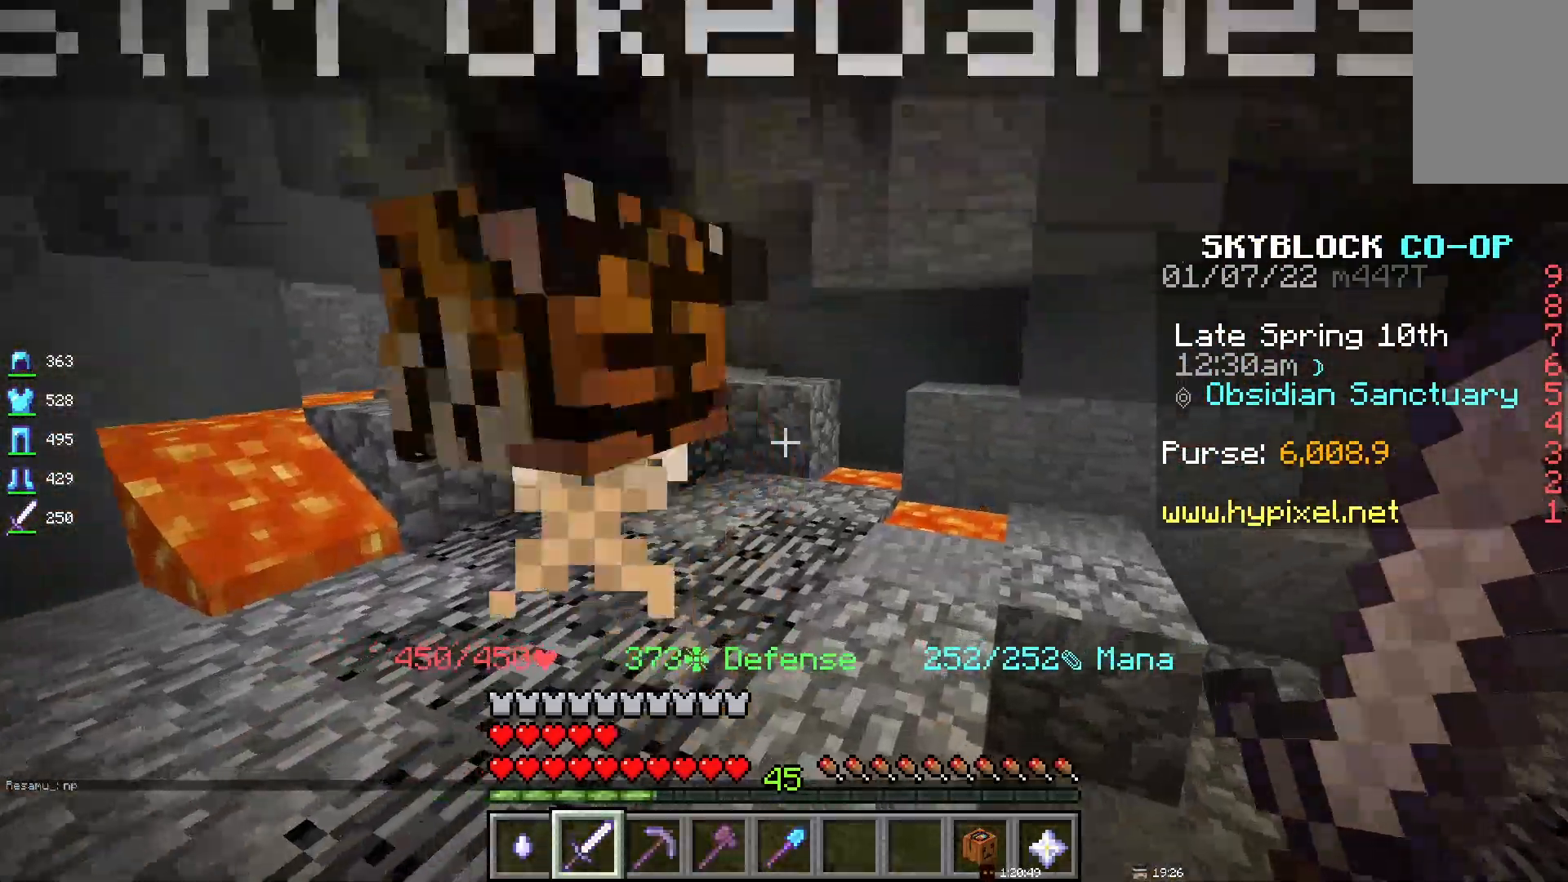
{"keys": [], "mouse": [], "events": [[483, "space", "up"]]}
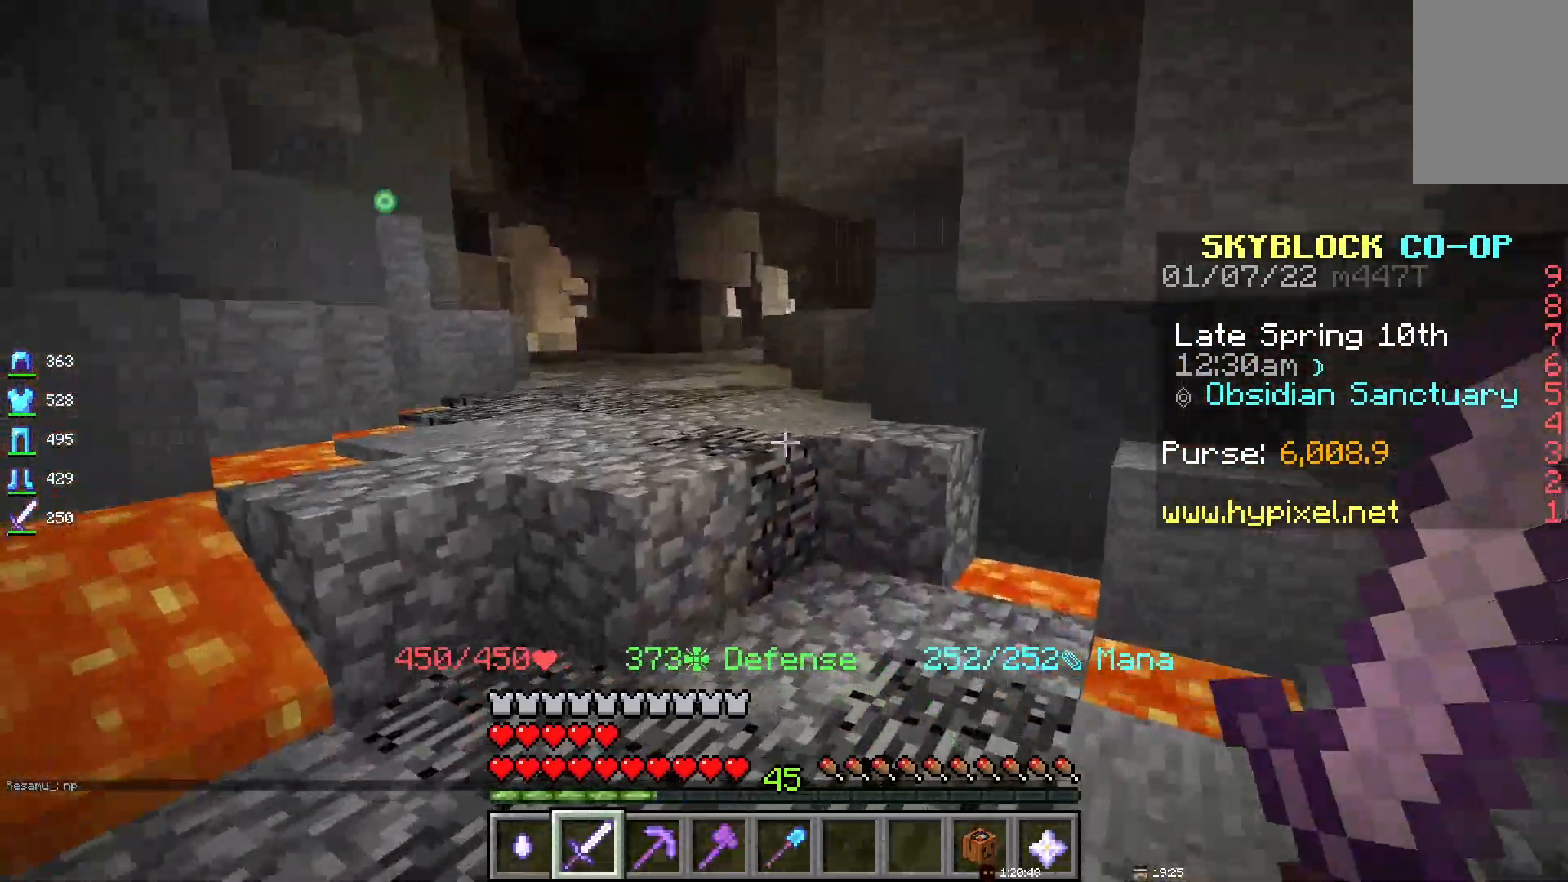
{"keys": ["space"], "mouse": [], "events": [[450, "space", "down"]]}
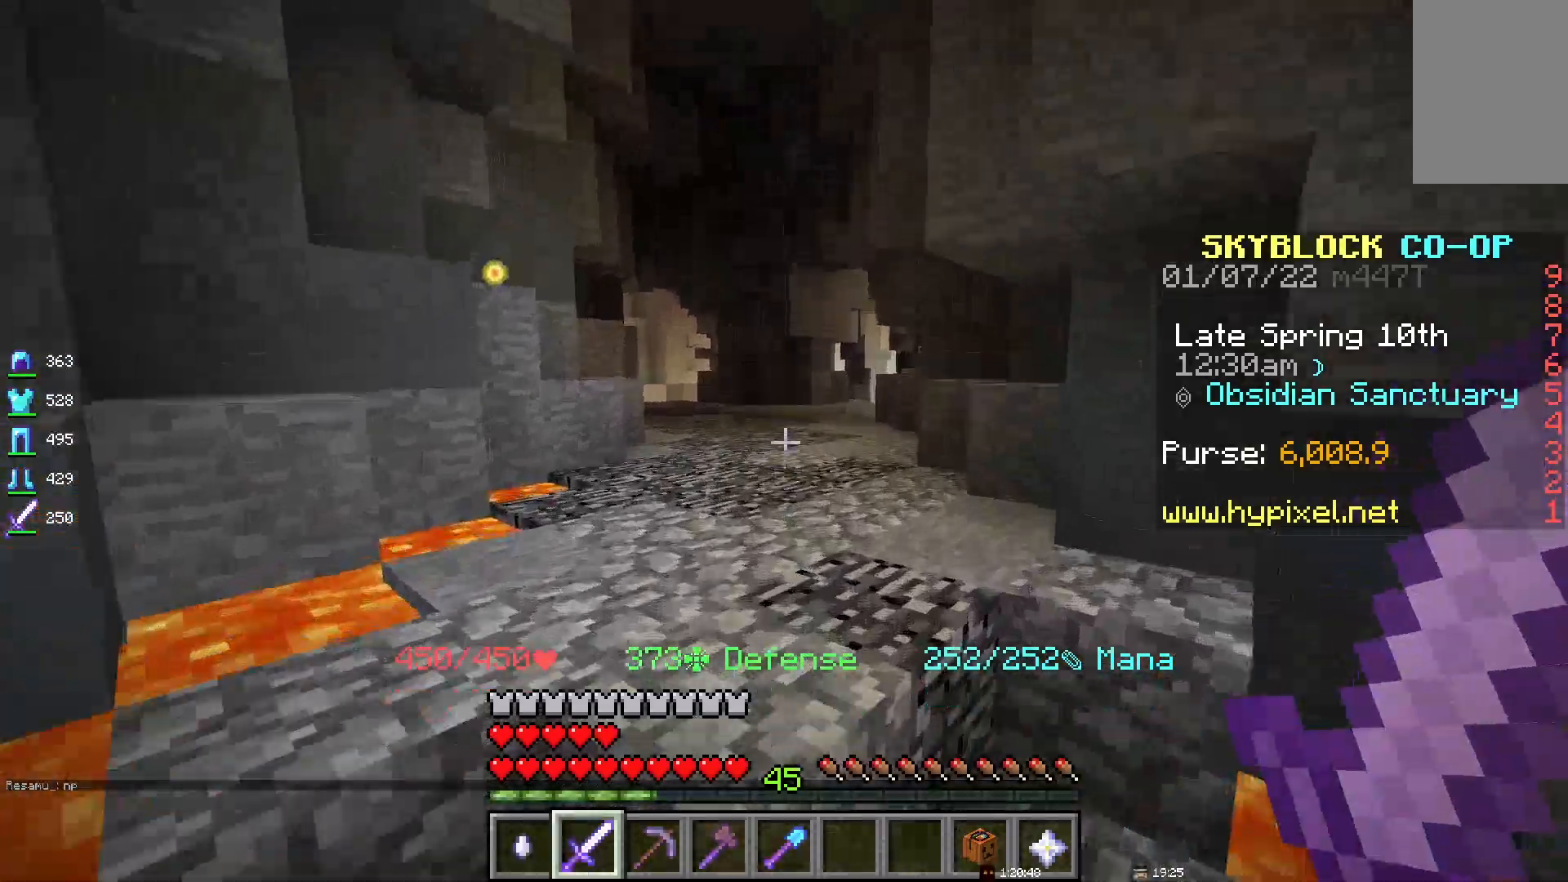
{"keys": ["space"], "mouse": [], "events": []}